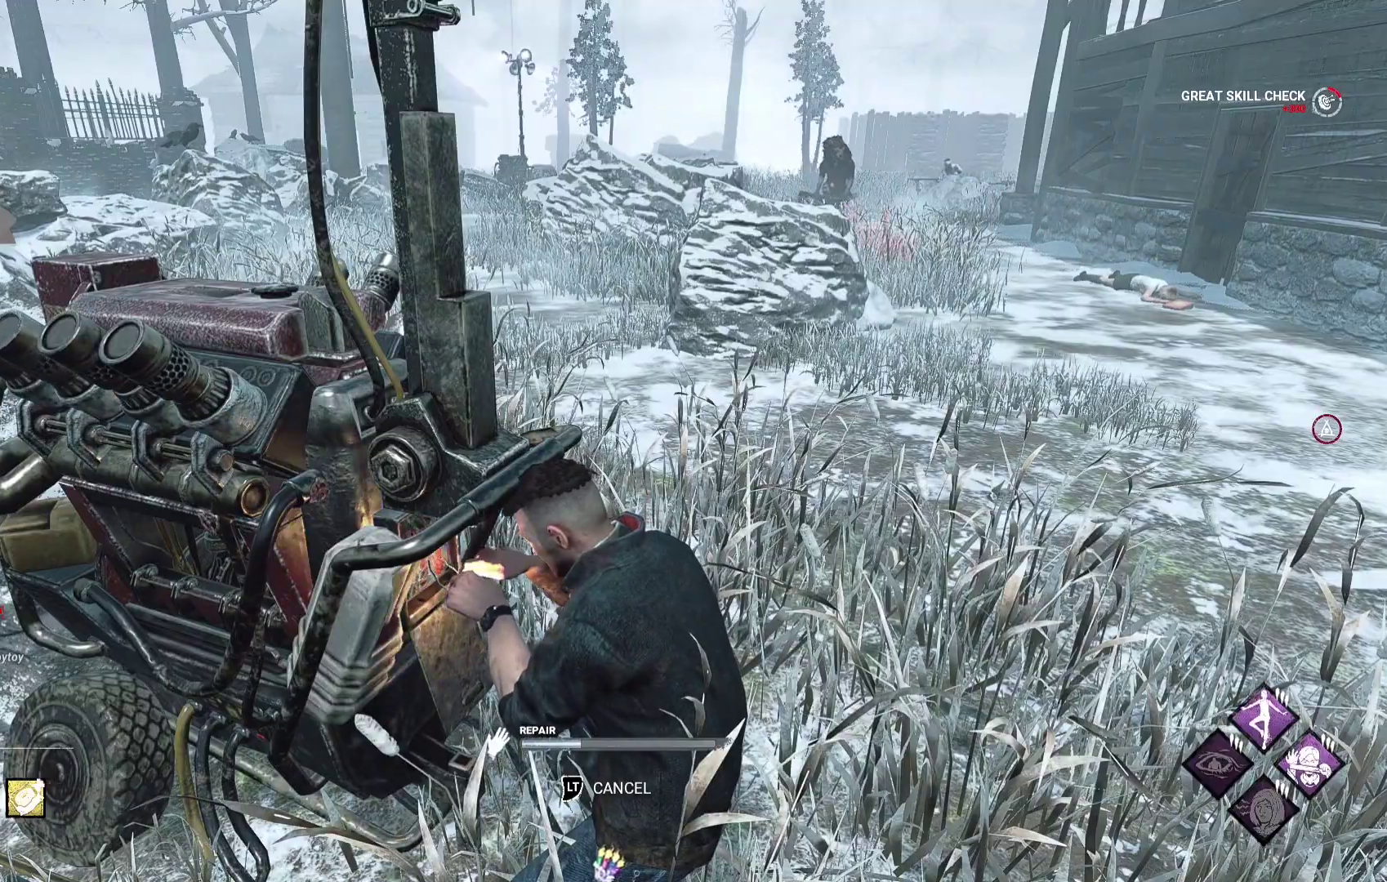
Gameplay with a controller (Xbox layout); each line is a JSON object with the inputs held at the frame after it. "events" lists button and stick changes between this image and that frame as [ms after this image, input, new state], when the widget could be followed in between.
{"buttons": [], "left_stick": "center", "right_stick": "center", "events": []}
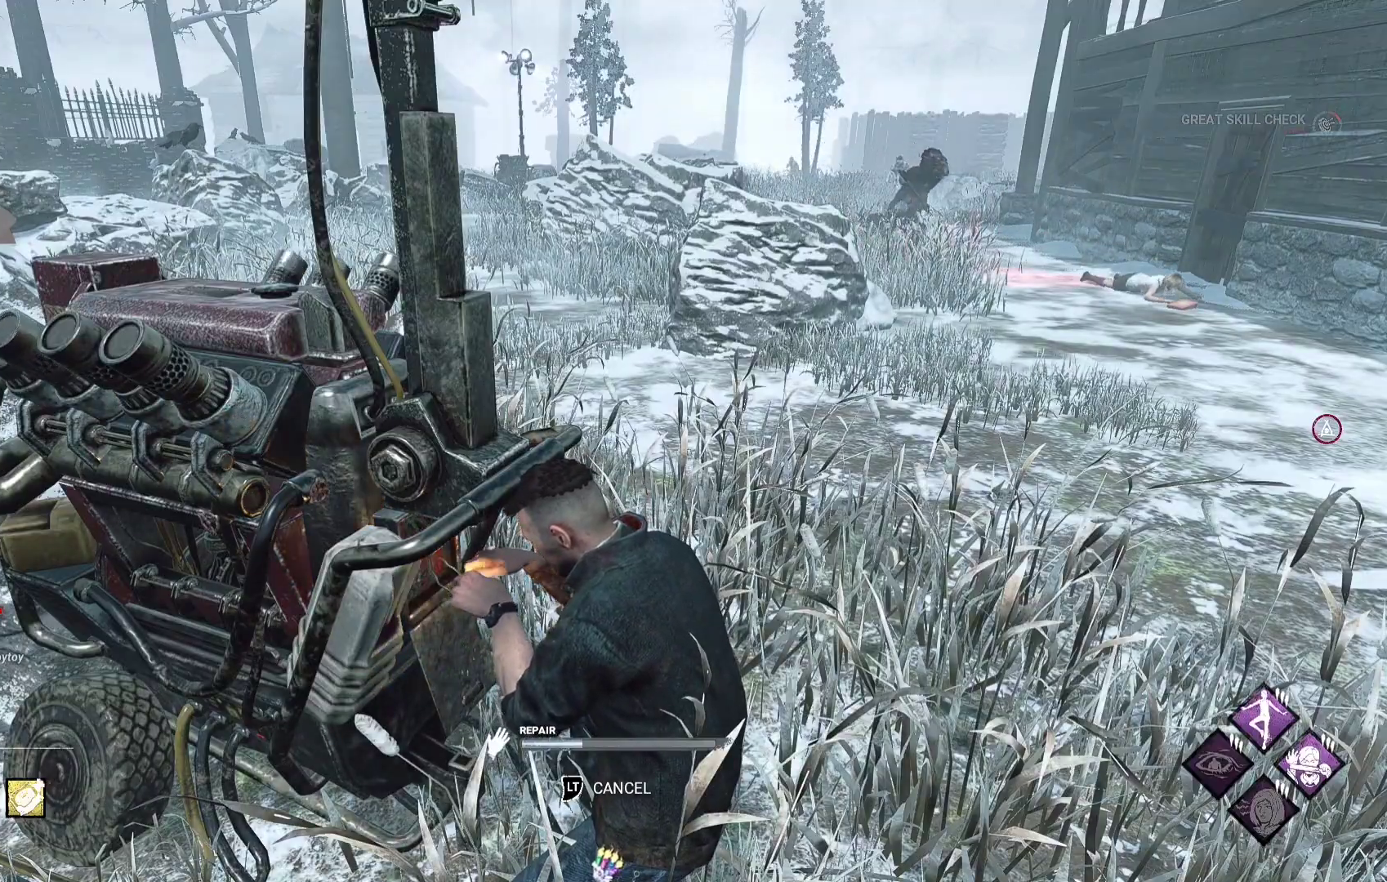
{"buttons": ["L1"], "left_stick": "right", "right_stick": "center", "events": [[383, "L1", "down"], [450, "left_stick", "right"]]}
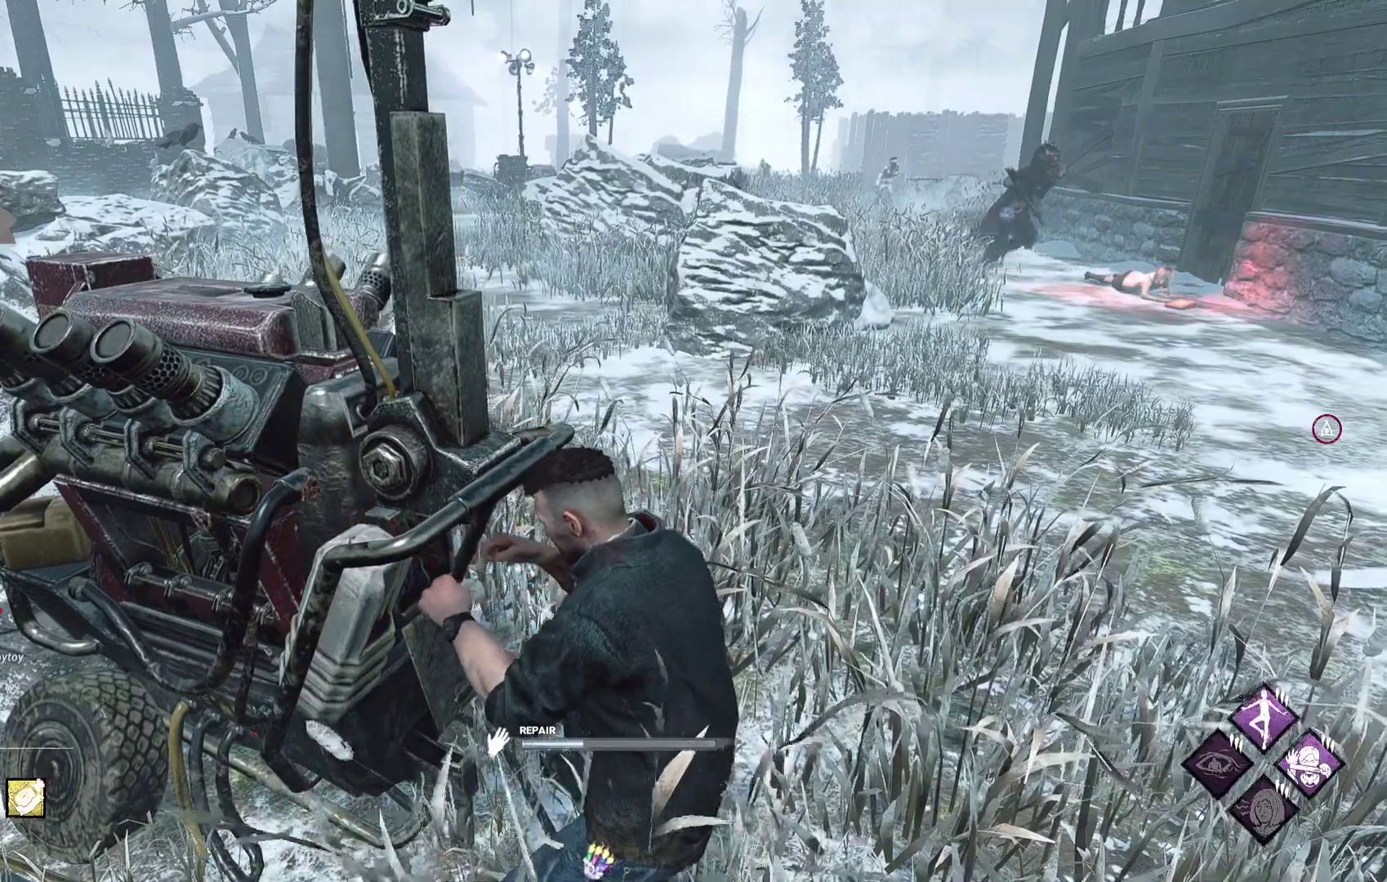
{"buttons": ["L1"], "left_stick": "up-right", "right_stick": "center", "events": [[83, "right_stick", "right"], [183, "right_stick", "center"], [333, "left_stick", "up-right"]]}
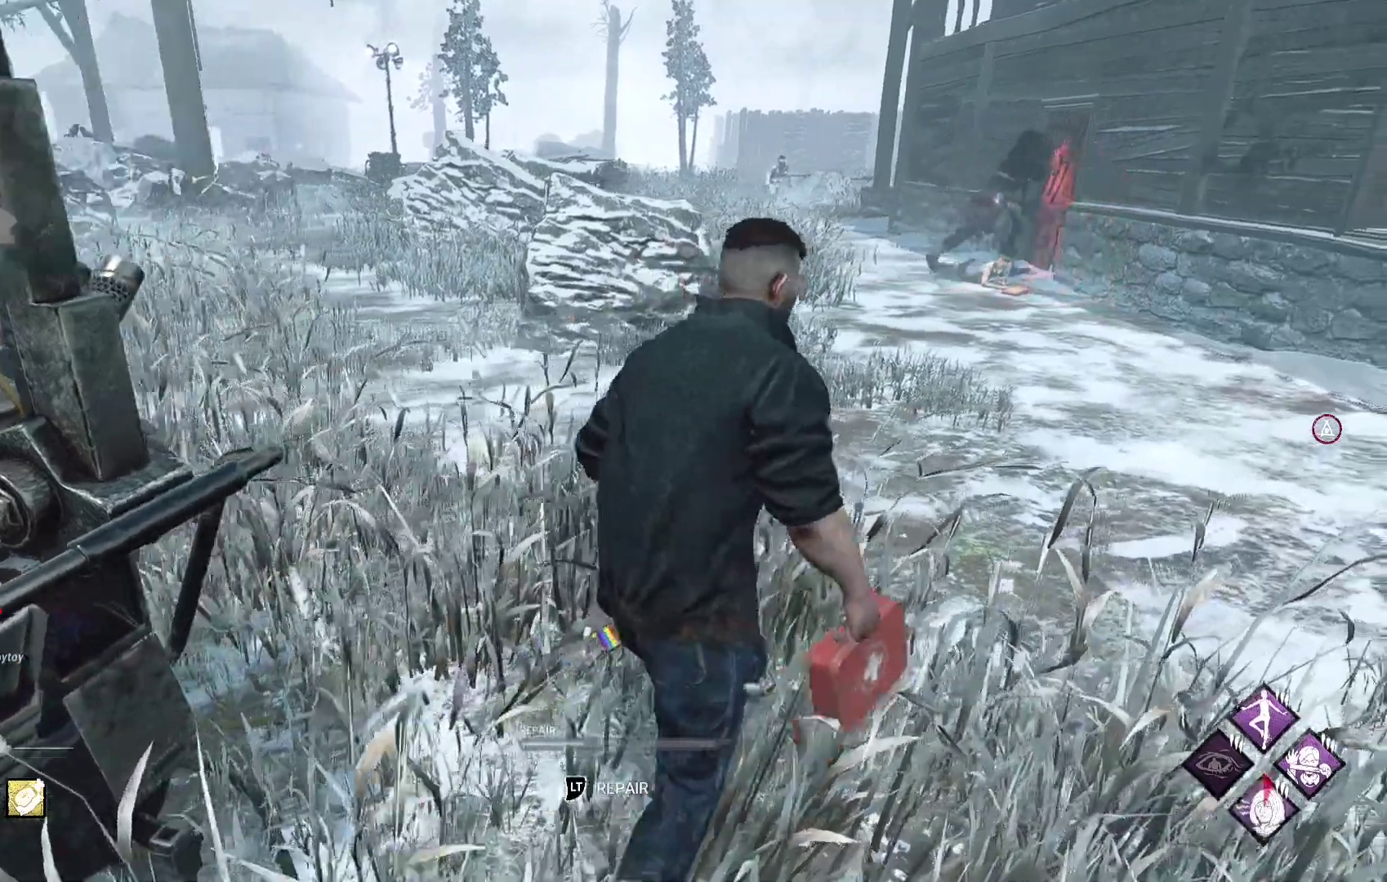
{"buttons": ["L1"], "left_stick": "up-right", "right_stick": "center", "events": []}
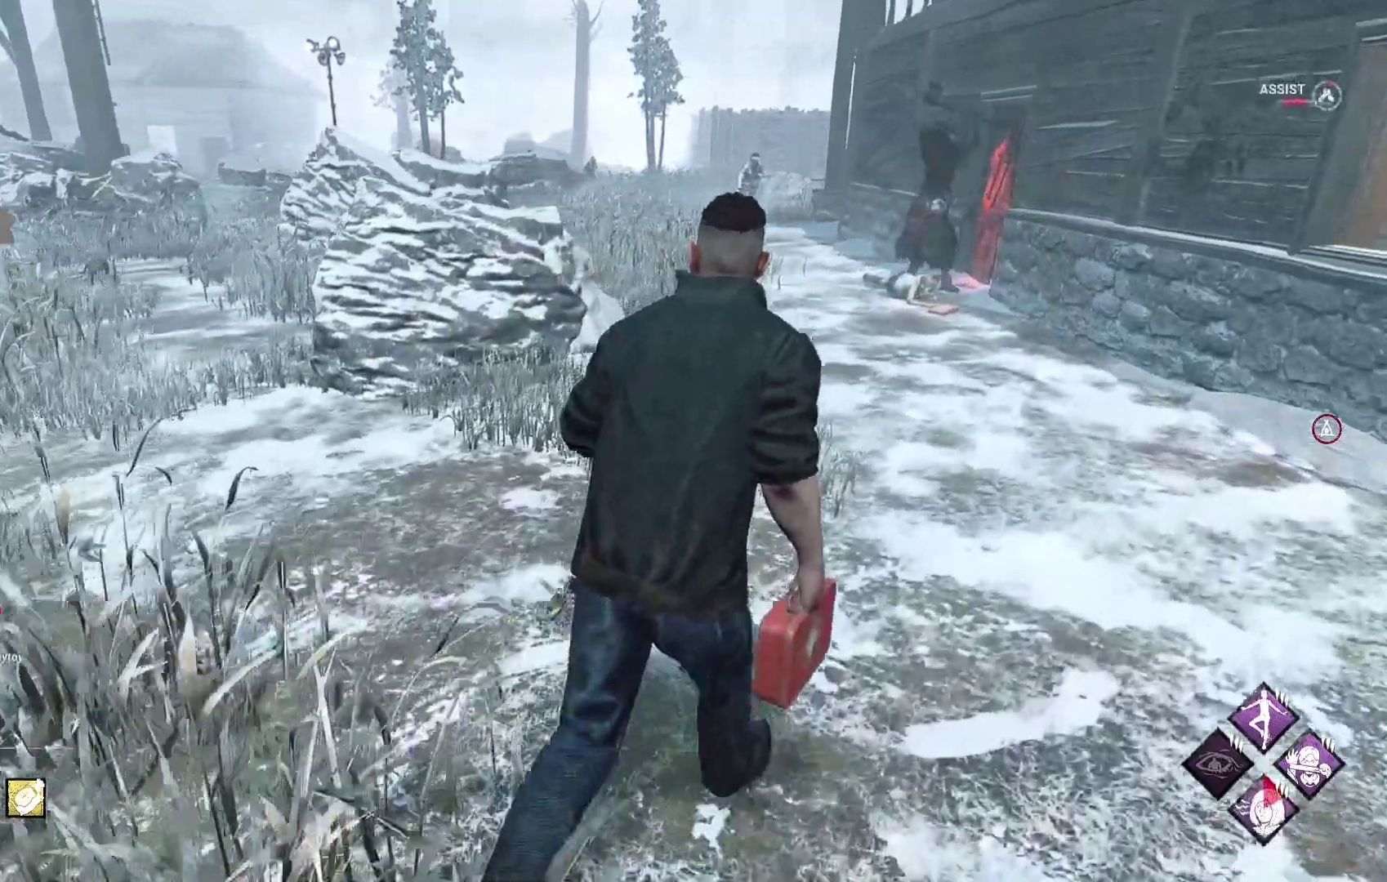
{"buttons": ["L1"], "left_stick": "up", "right_stick": "center", "events": [[150, "left_stick", "up"]]}
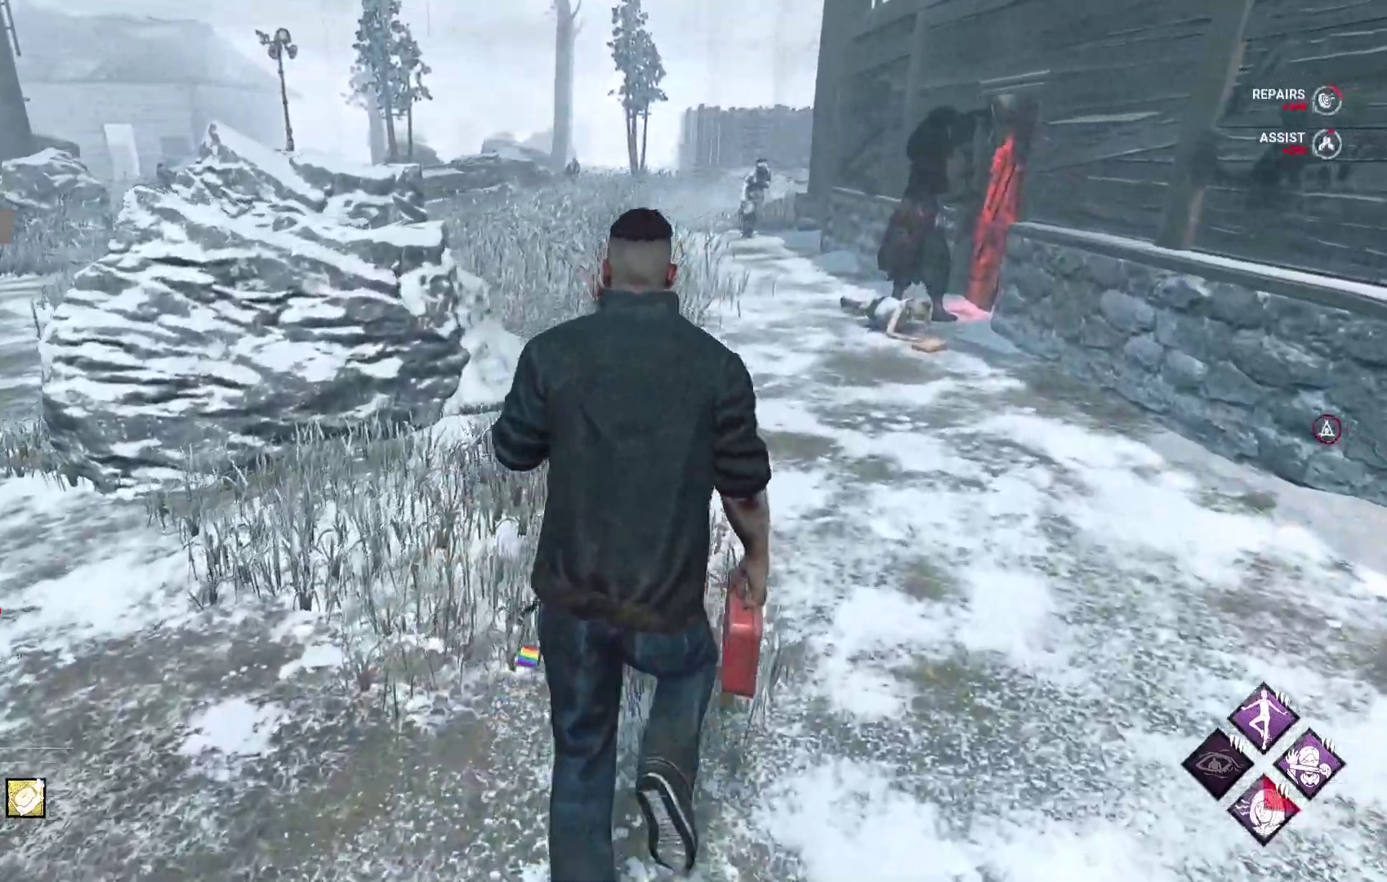
{"buttons": ["L1"], "left_stick": "up", "right_stick": "center", "events": [[183, "right_stick", "right"], [333, "right_stick", "center"]]}
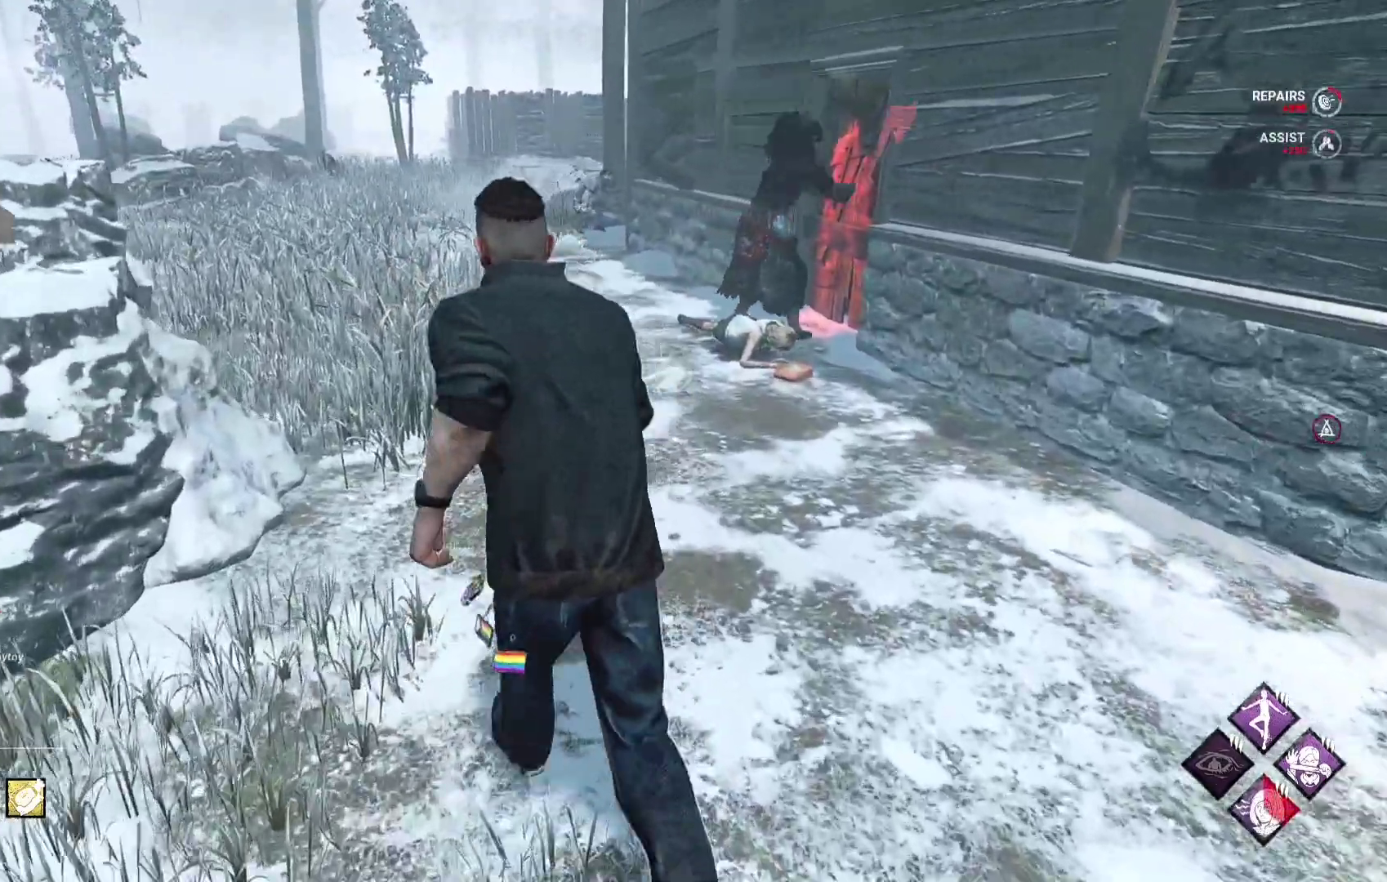
{"buttons": ["L1"], "left_stick": "up", "right_stick": "center", "events": []}
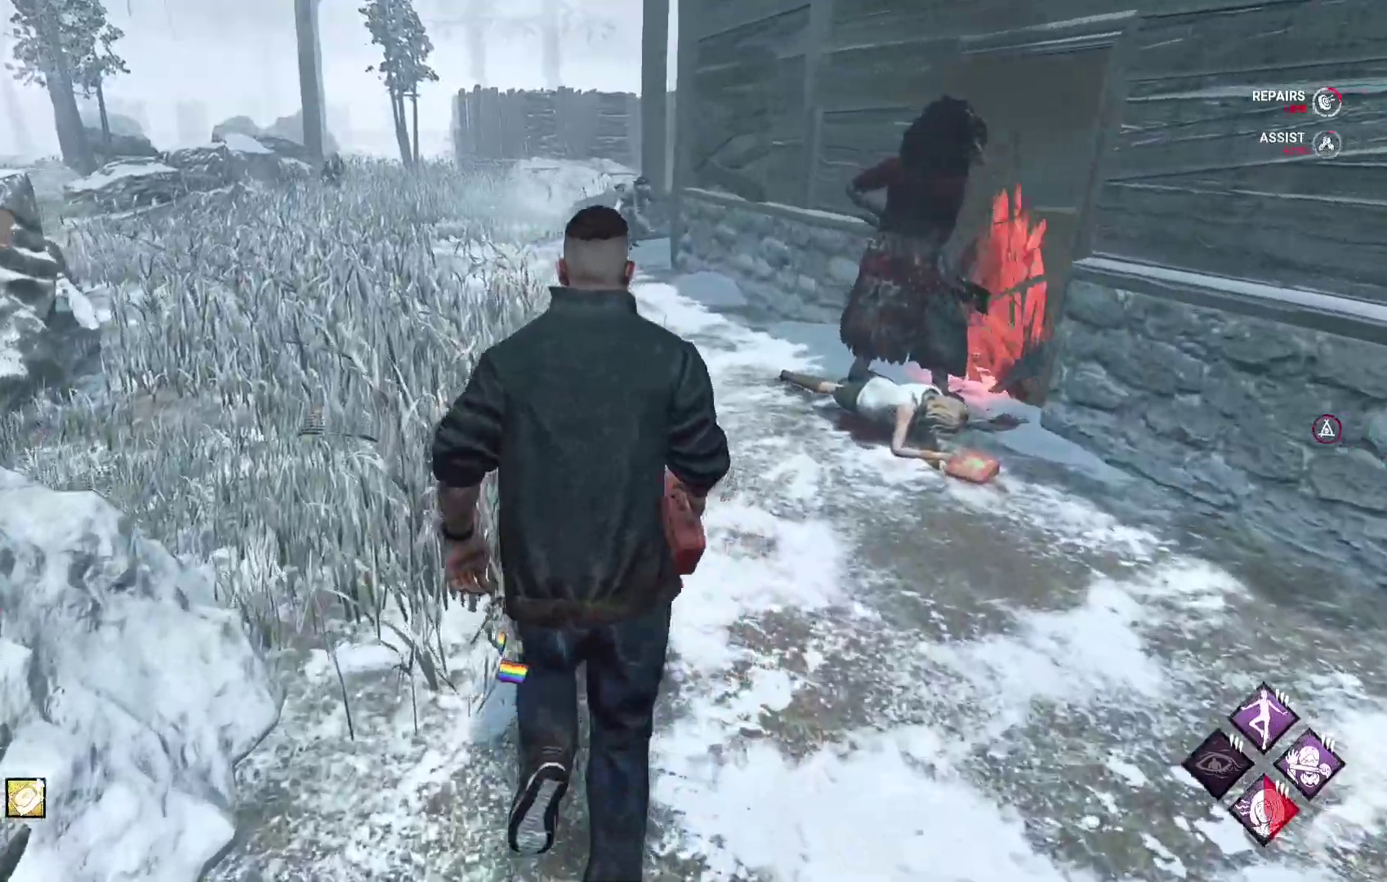
{"buttons": ["L1"], "left_stick": "up-left", "right_stick": "right", "events": [[33, "right_stick", "right"], [133, "left_stick", "up-left"], [217, "right_stick", "center"], [417, "right_stick", "right"]]}
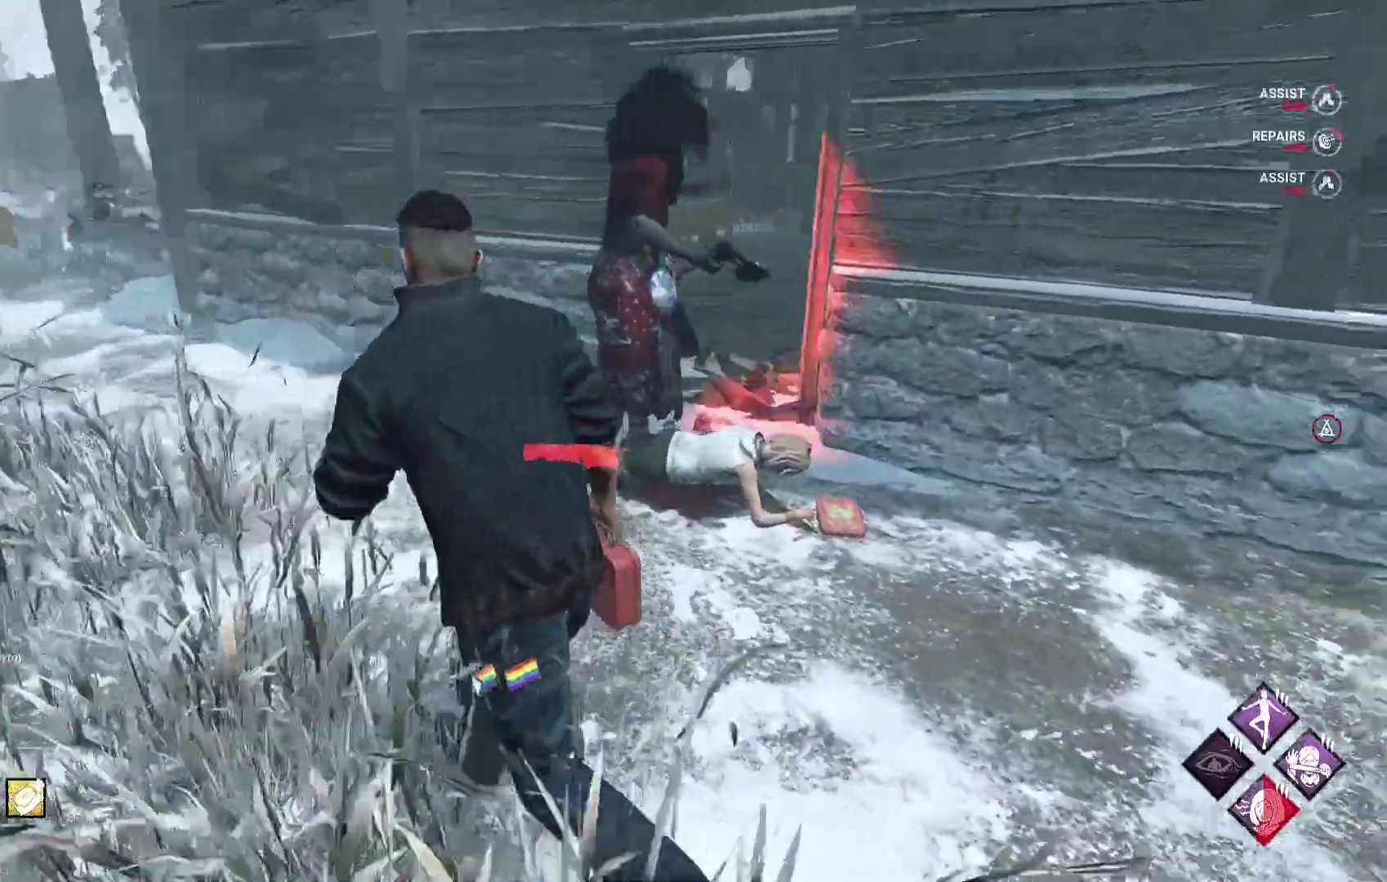
{"buttons": ["L1"], "left_stick": "left", "right_stick": "center", "events": [[67, "right_stick", "center"], [217, "right_stick", "right"], [267, "left_stick", "left"], [333, "right_stick", "center"]]}
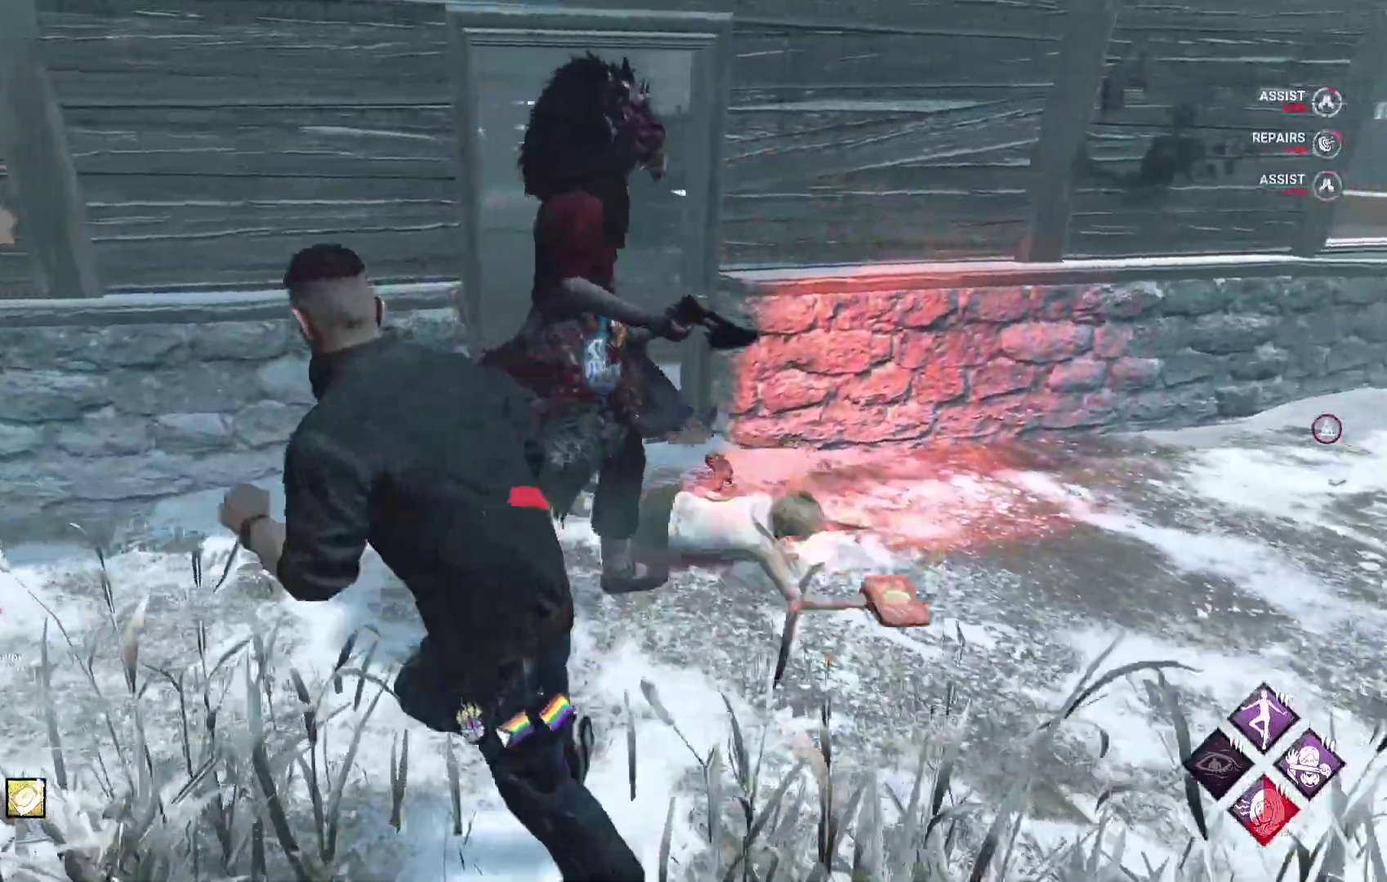
{"buttons": ["L1"], "left_stick": "up", "right_stick": "center", "events": [[183, "right_stick", "right"], [350, "right_stick", "center"], [433, "left_stick", "up"]]}
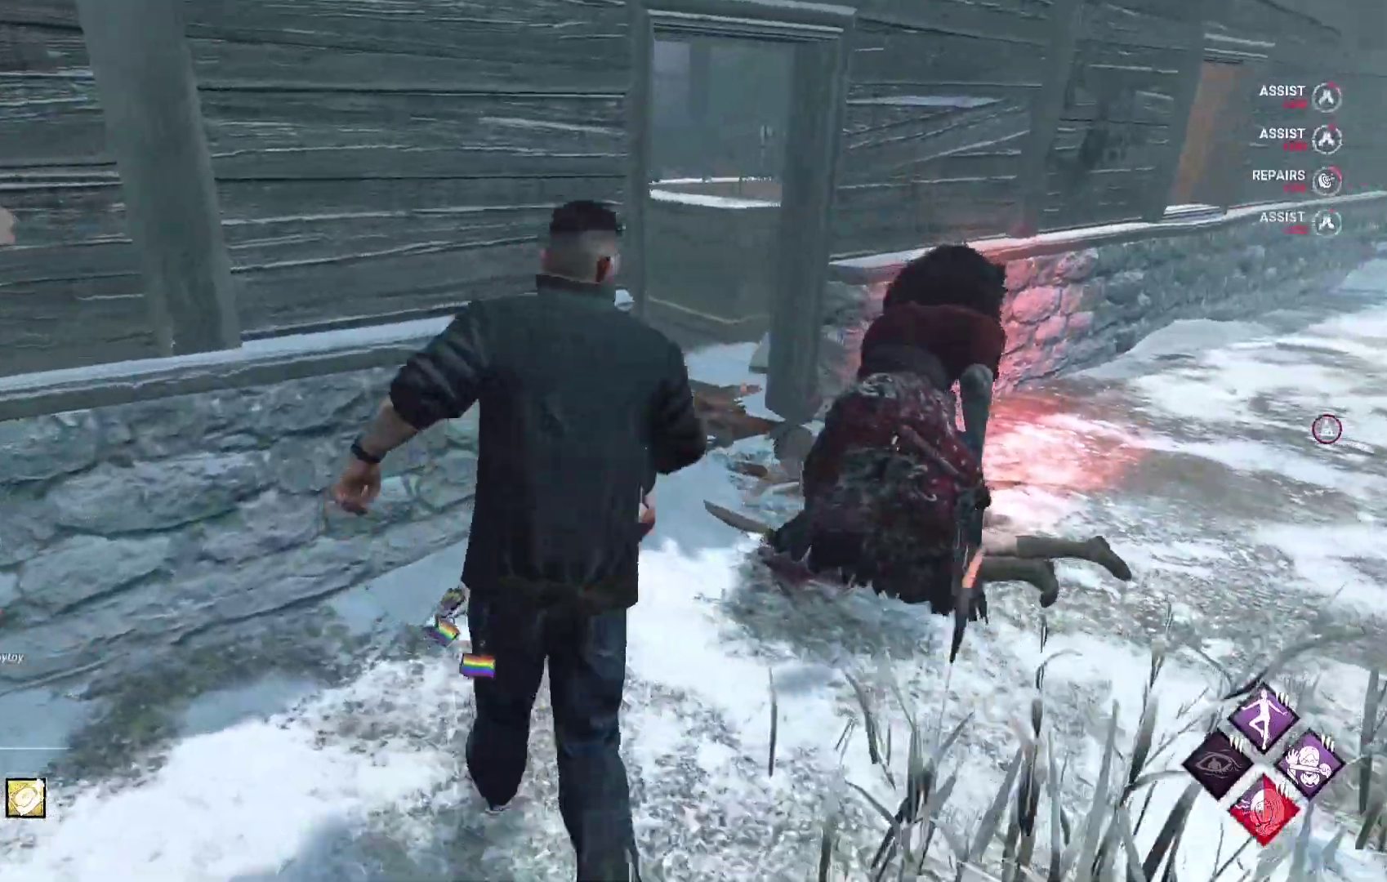
{"buttons": [], "left_stick": "up-right", "right_stick": "center", "events": [[133, "right_stick", "right"], [283, "right_stick", "center"], [333, "left_stick", "up-right"], [350, "L1", "up"]]}
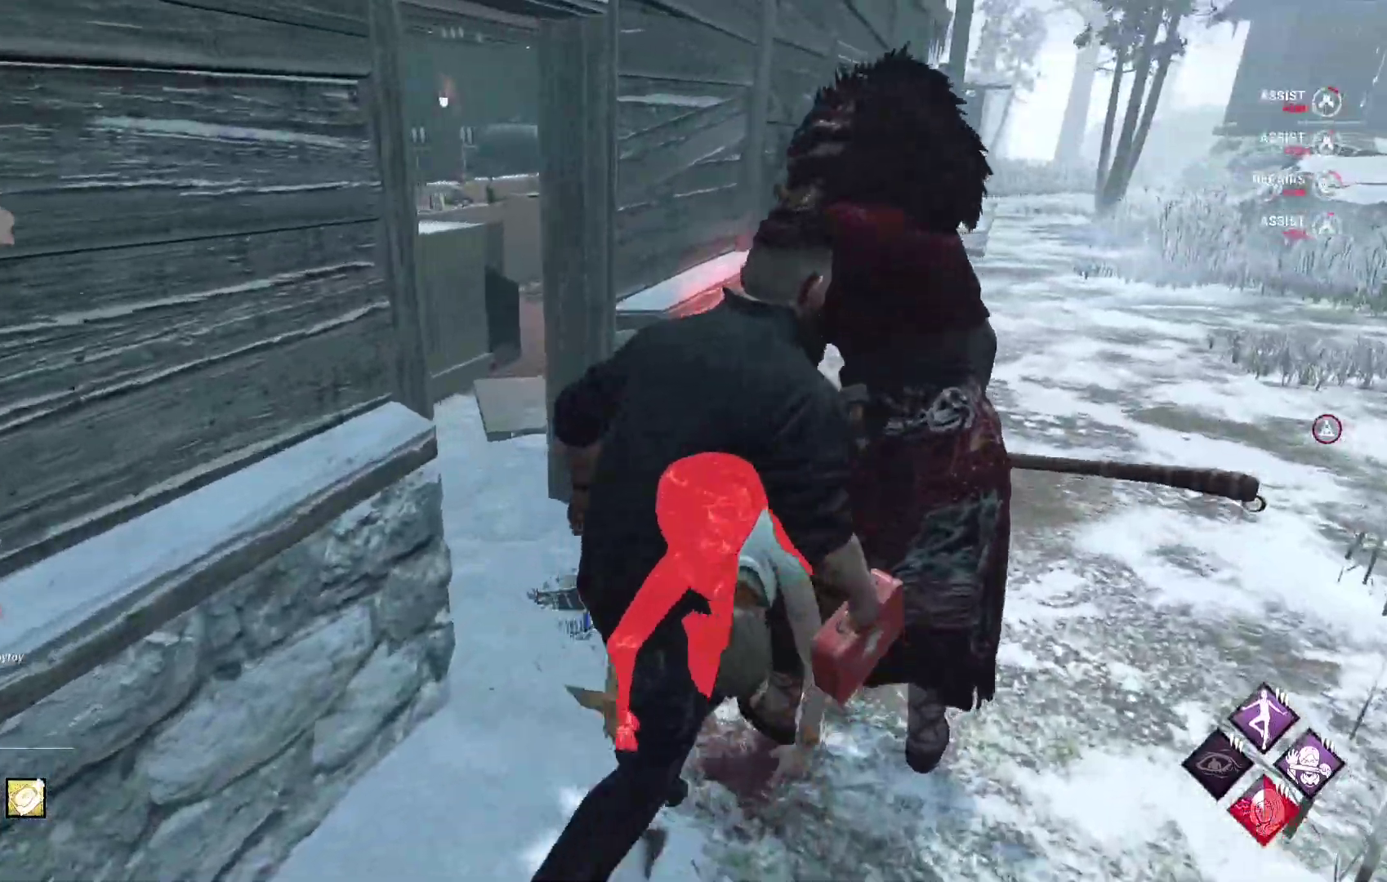
{"buttons": ["R2"], "left_stick": "up-right", "right_stick": "center", "events": [[100, "R2", "down"]]}
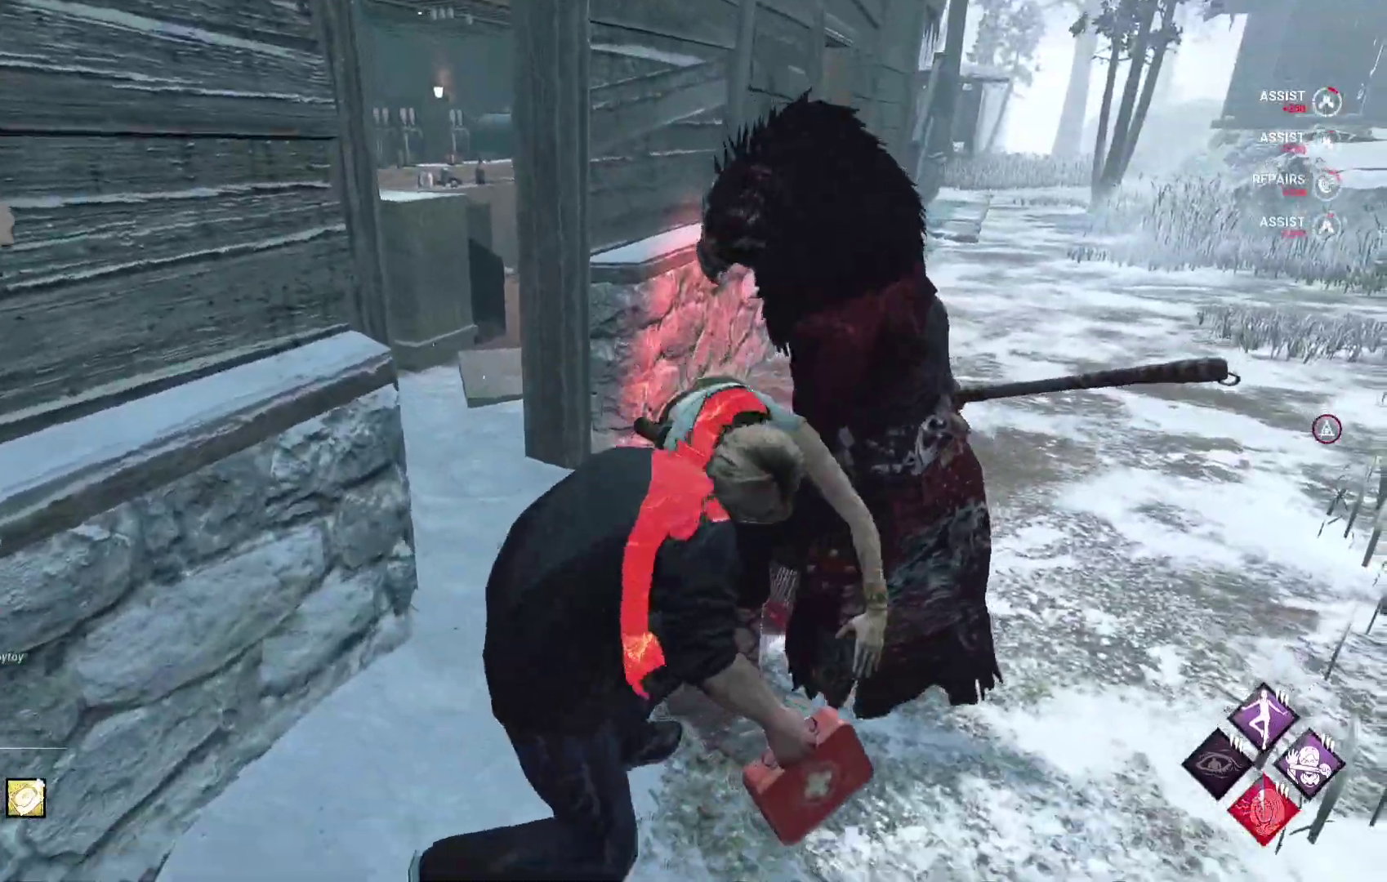
{"buttons": ["R2"], "left_stick": "up", "right_stick": "center", "events": [[183, "left_stick", "up"]]}
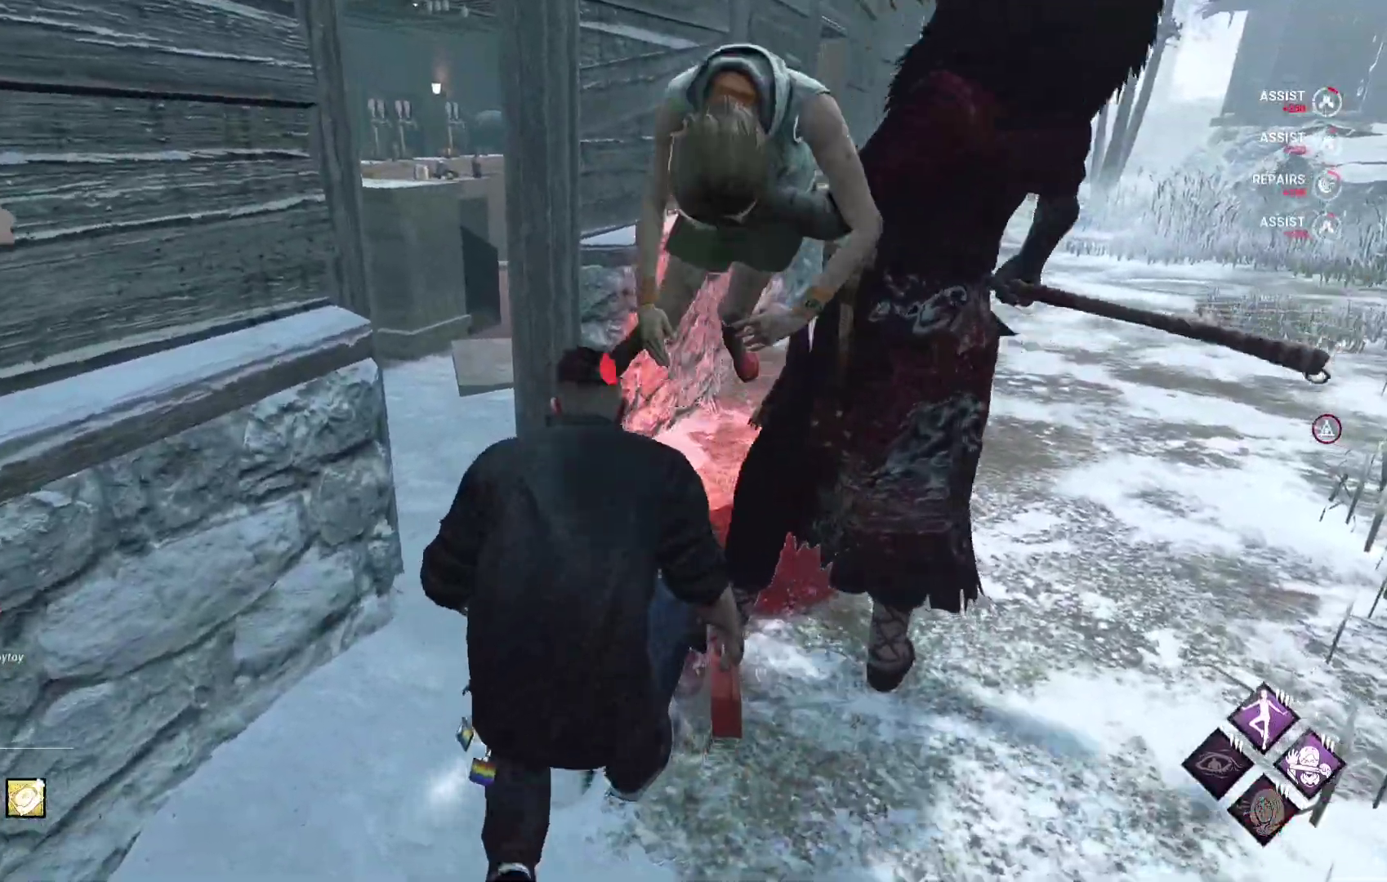
{"buttons": ["R2"], "left_stick": "up", "right_stick": "center", "events": []}
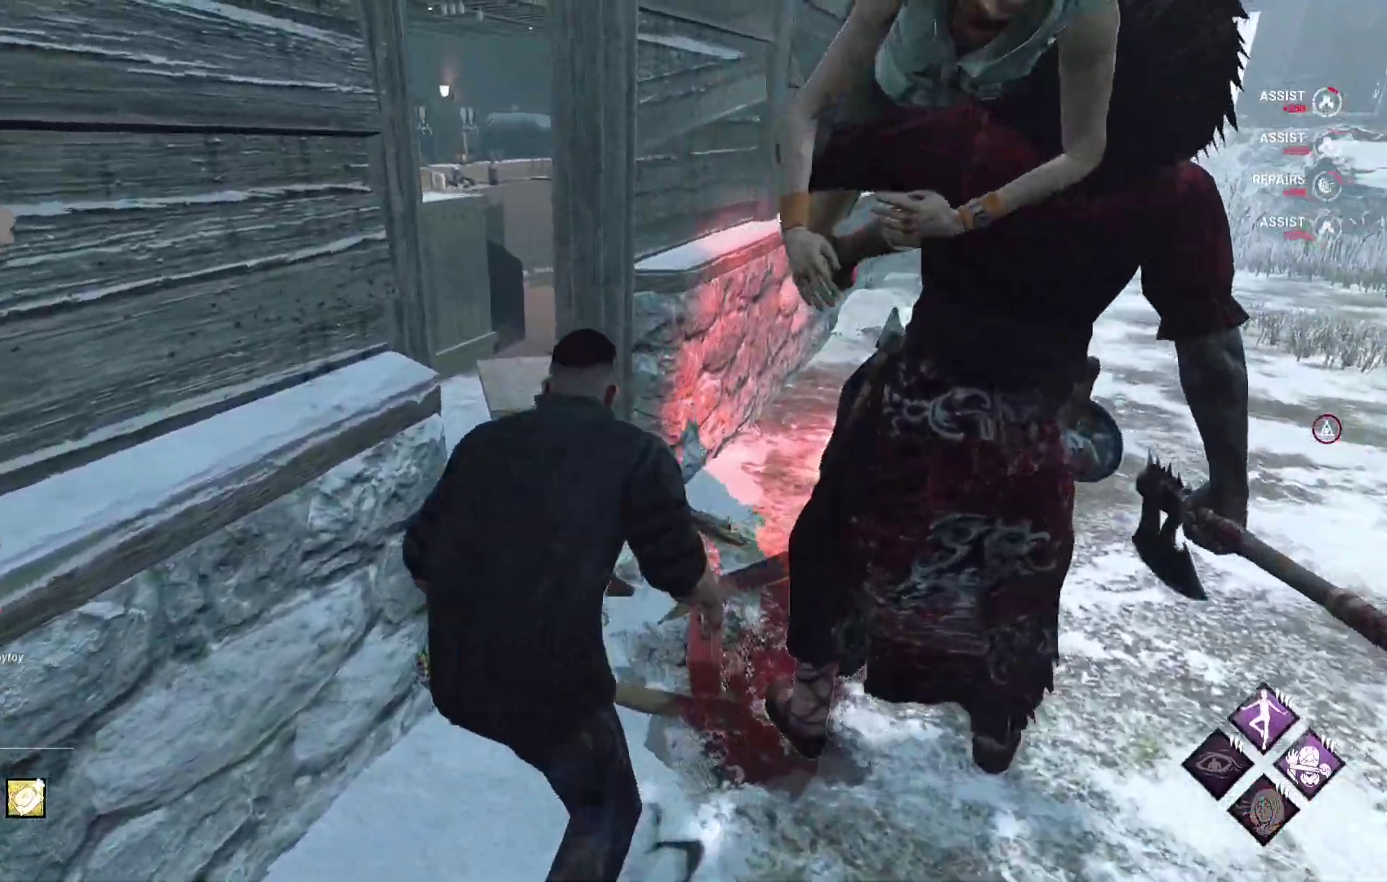
{"buttons": ["R2"], "left_stick": "up-right", "right_stick": "center", "events": [[417, "left_stick", "up-right"]]}
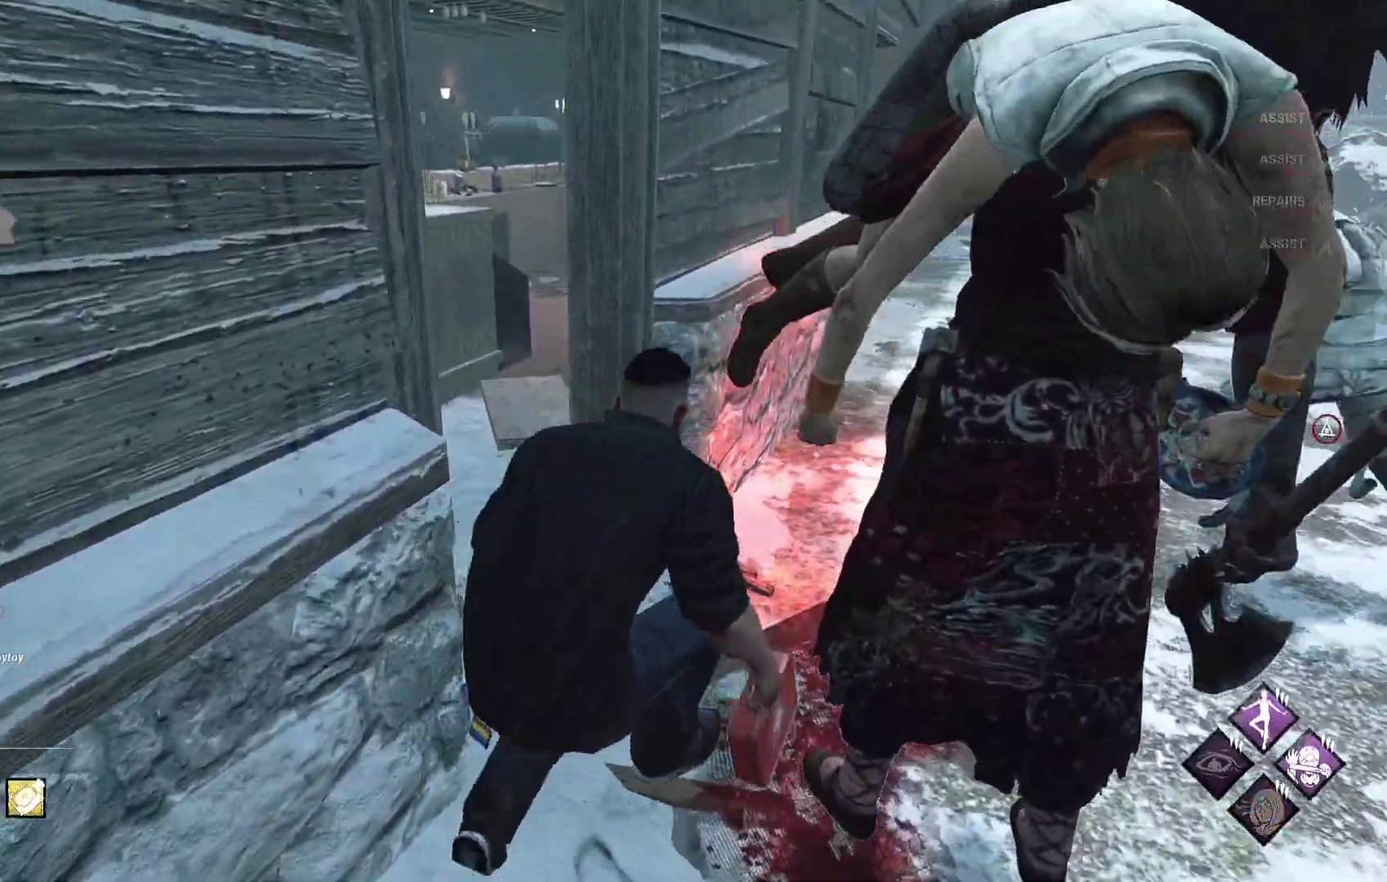
{"buttons": ["R2"], "left_stick": "center", "right_stick": "center", "events": [[233, "left_stick", "center"]]}
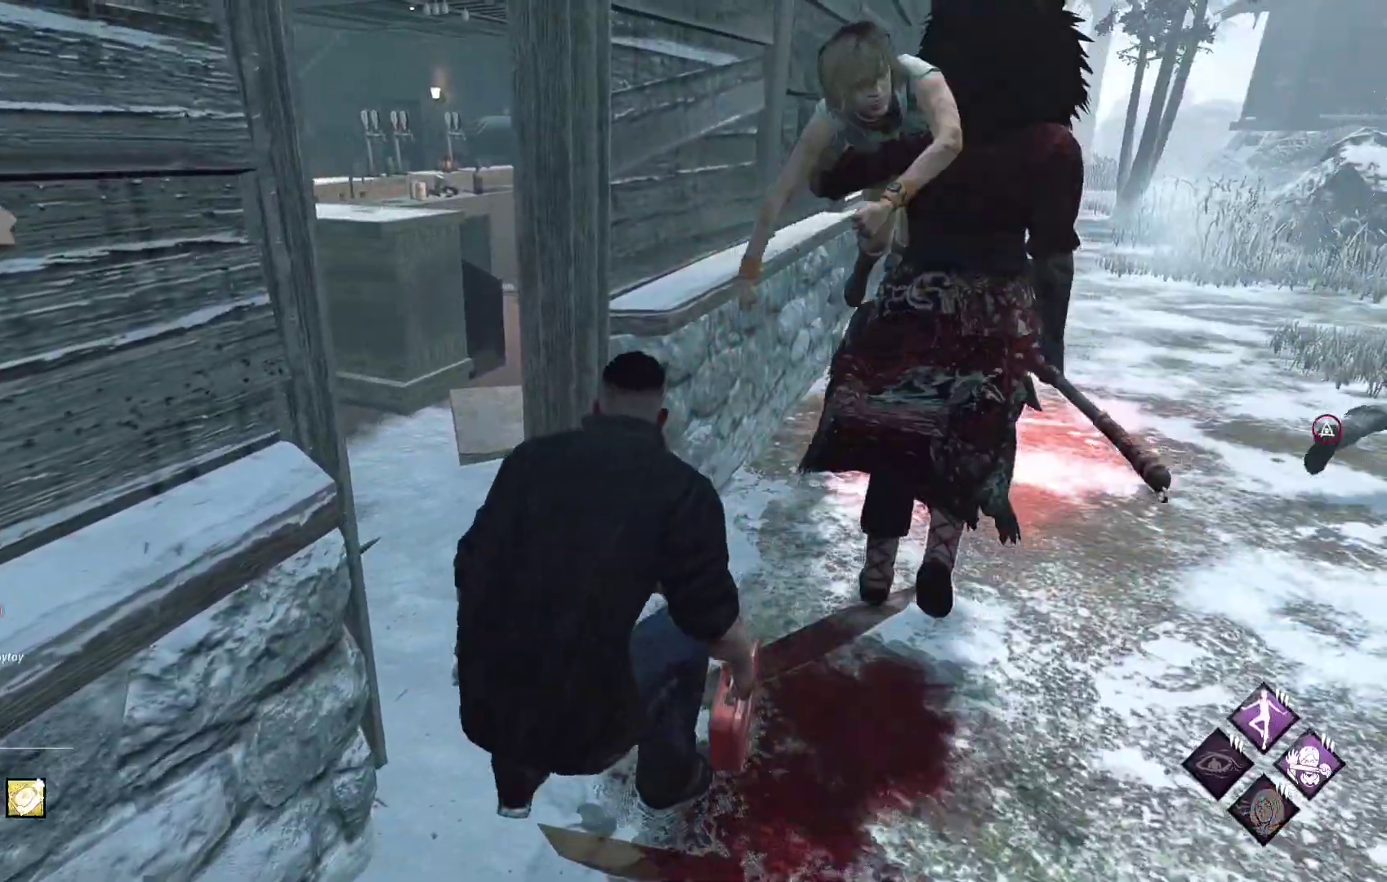
{"buttons": ["L1"], "left_stick": "up-right", "right_stick": "center", "events": [[133, "left_stick", "right"], [217, "L1", "down"], [250, "R2", "up"], [250, "left_stick", "up-right"]]}
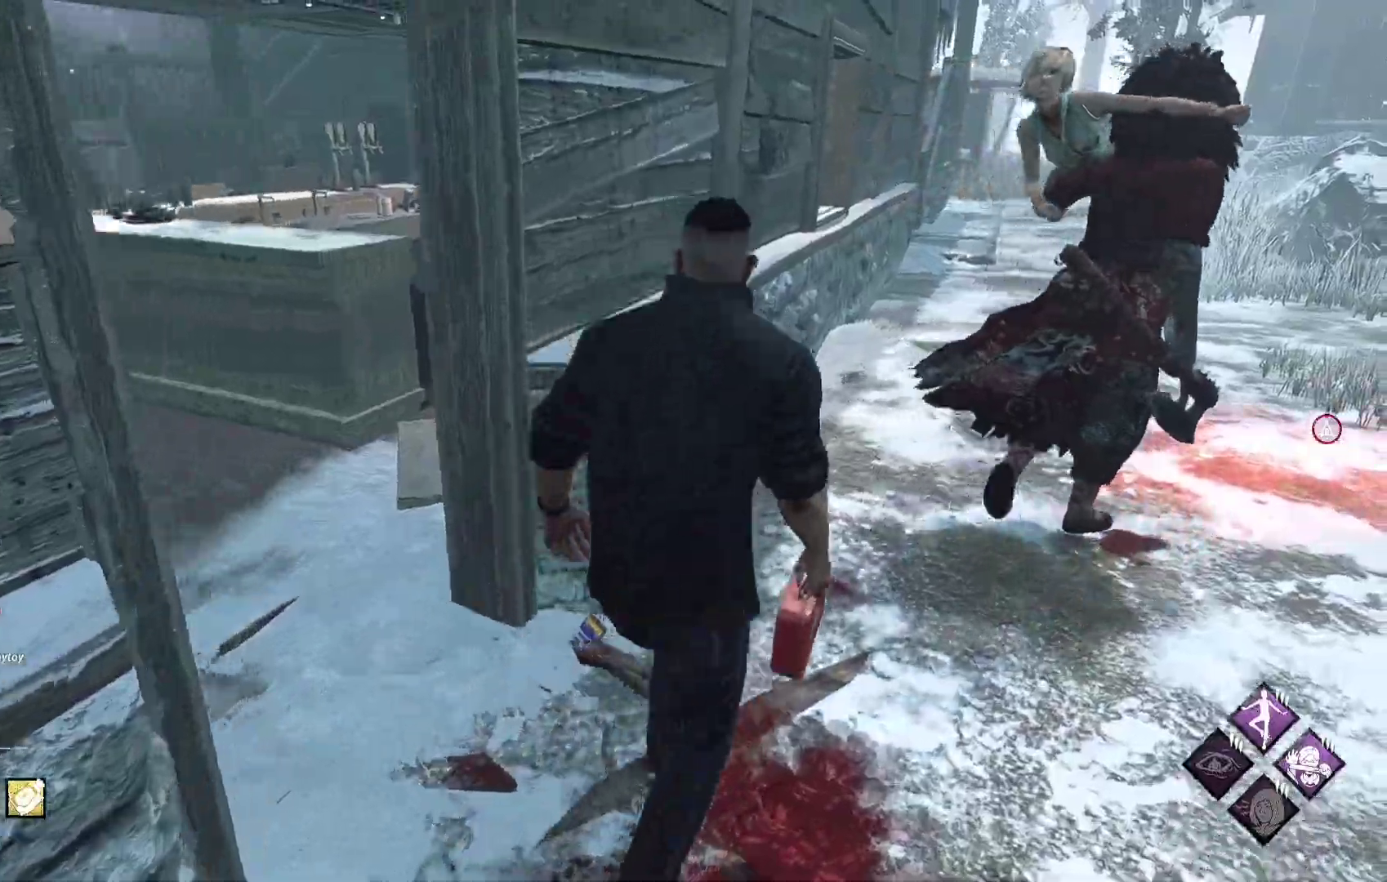
{"buttons": ["L1"], "left_stick": "up", "right_stick": "center", "events": [[133, "right_stick", "right"], [317, "right_stick", "center"], [383, "left_stick", "up"]]}
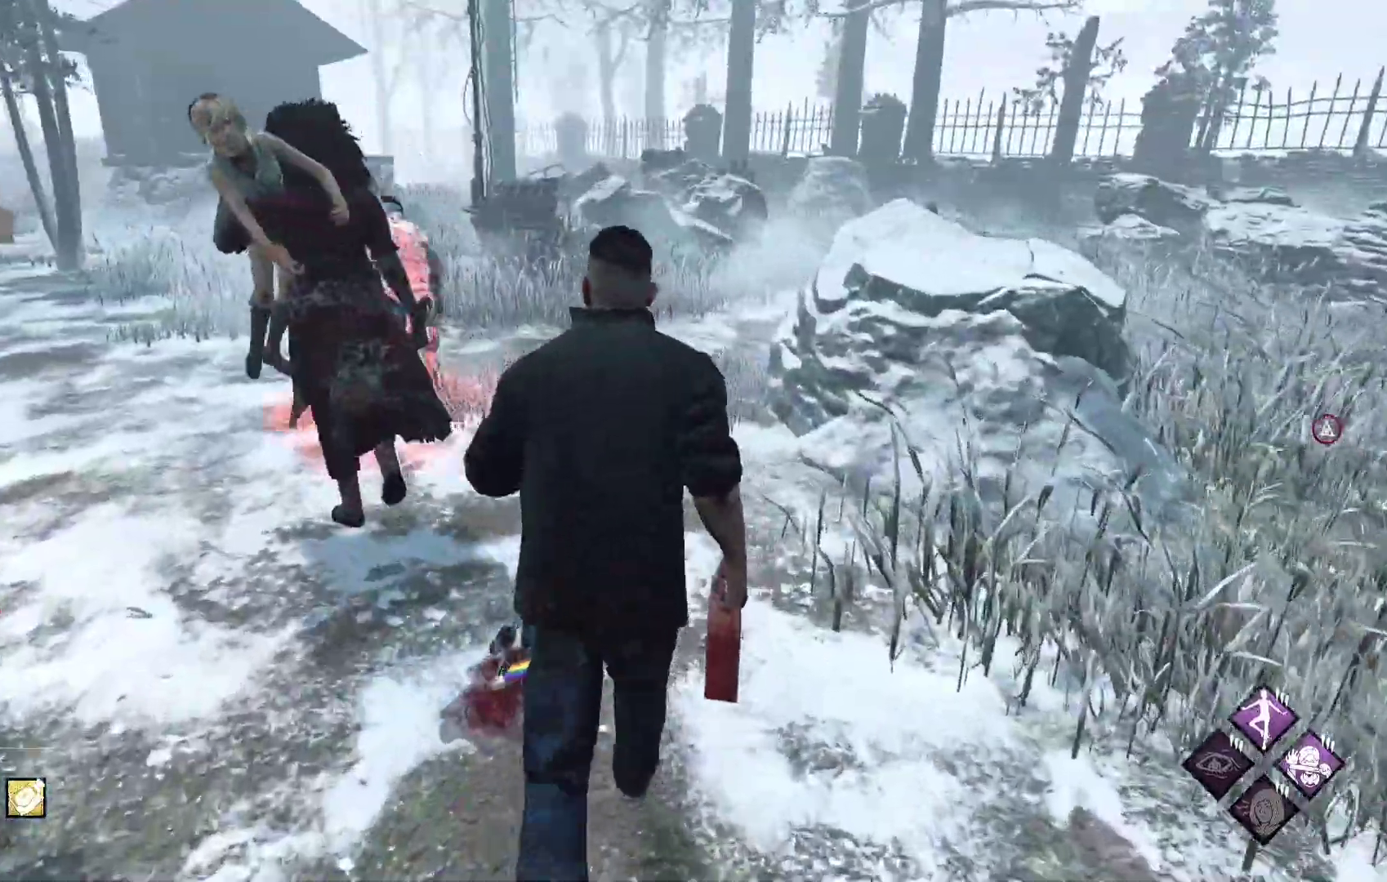
{"buttons": ["L1"], "left_stick": "up", "right_stick": "center", "events": [[300, "right_stick", "left"], [483, "right_stick", "center"]]}
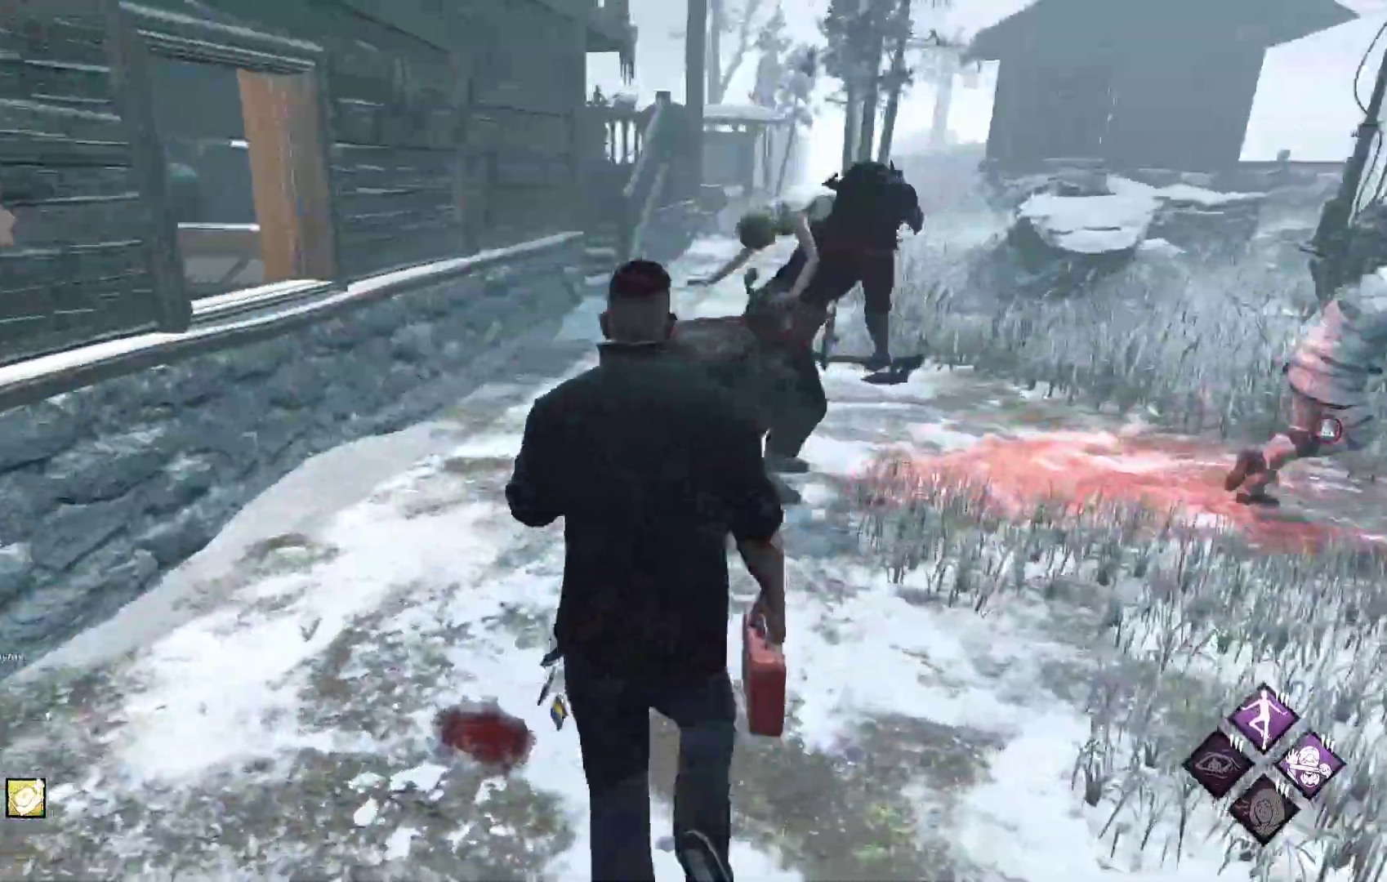
{"buttons": ["L1"], "left_stick": "up", "right_stick": "right", "events": [[417, "right_stick", "right"]]}
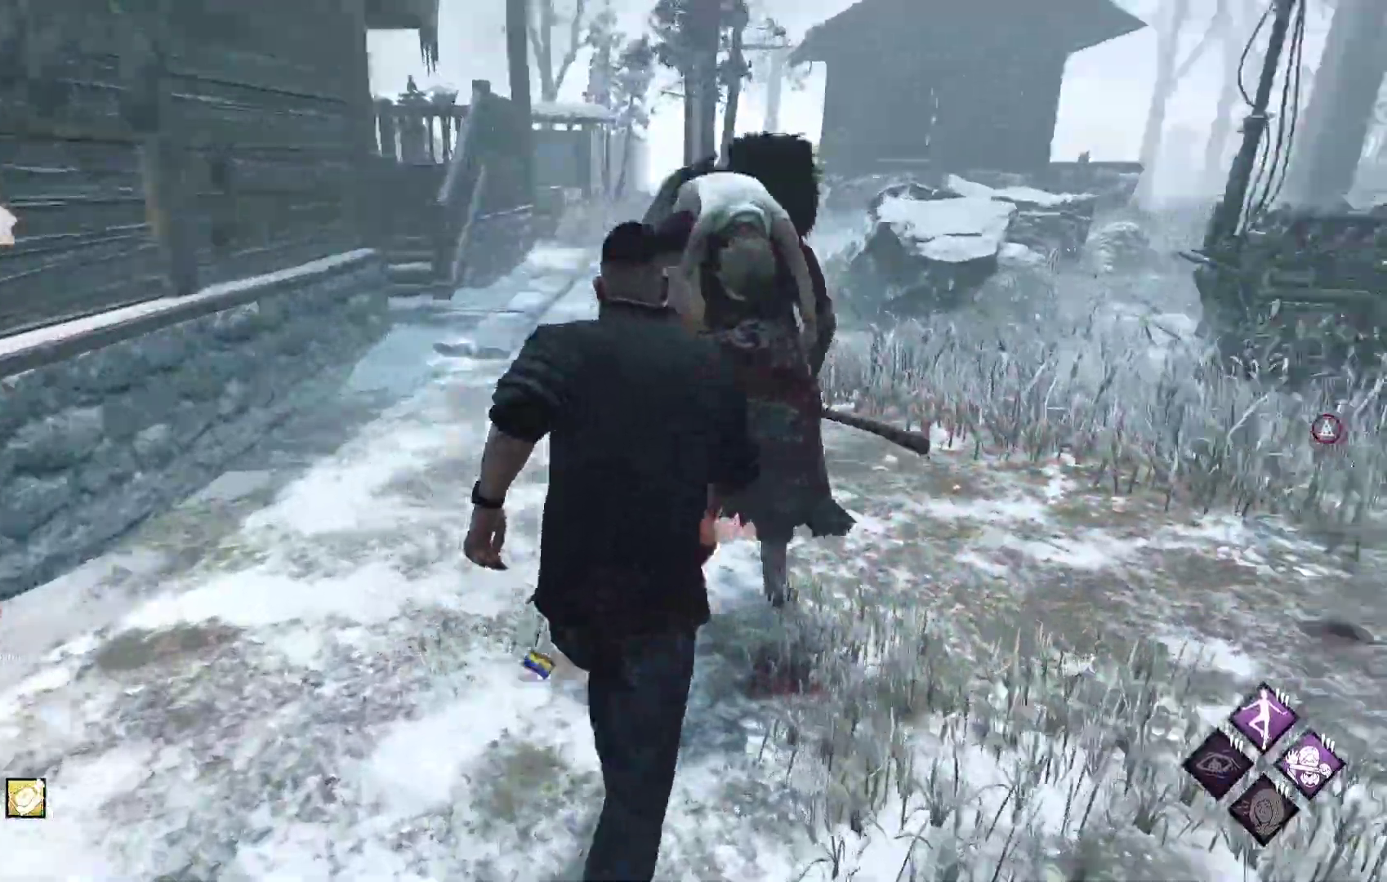
{"buttons": ["L1"], "left_stick": "up-right", "right_stick": "center", "events": [[50, "right_stick", "center"], [217, "left_stick", "up-right"]]}
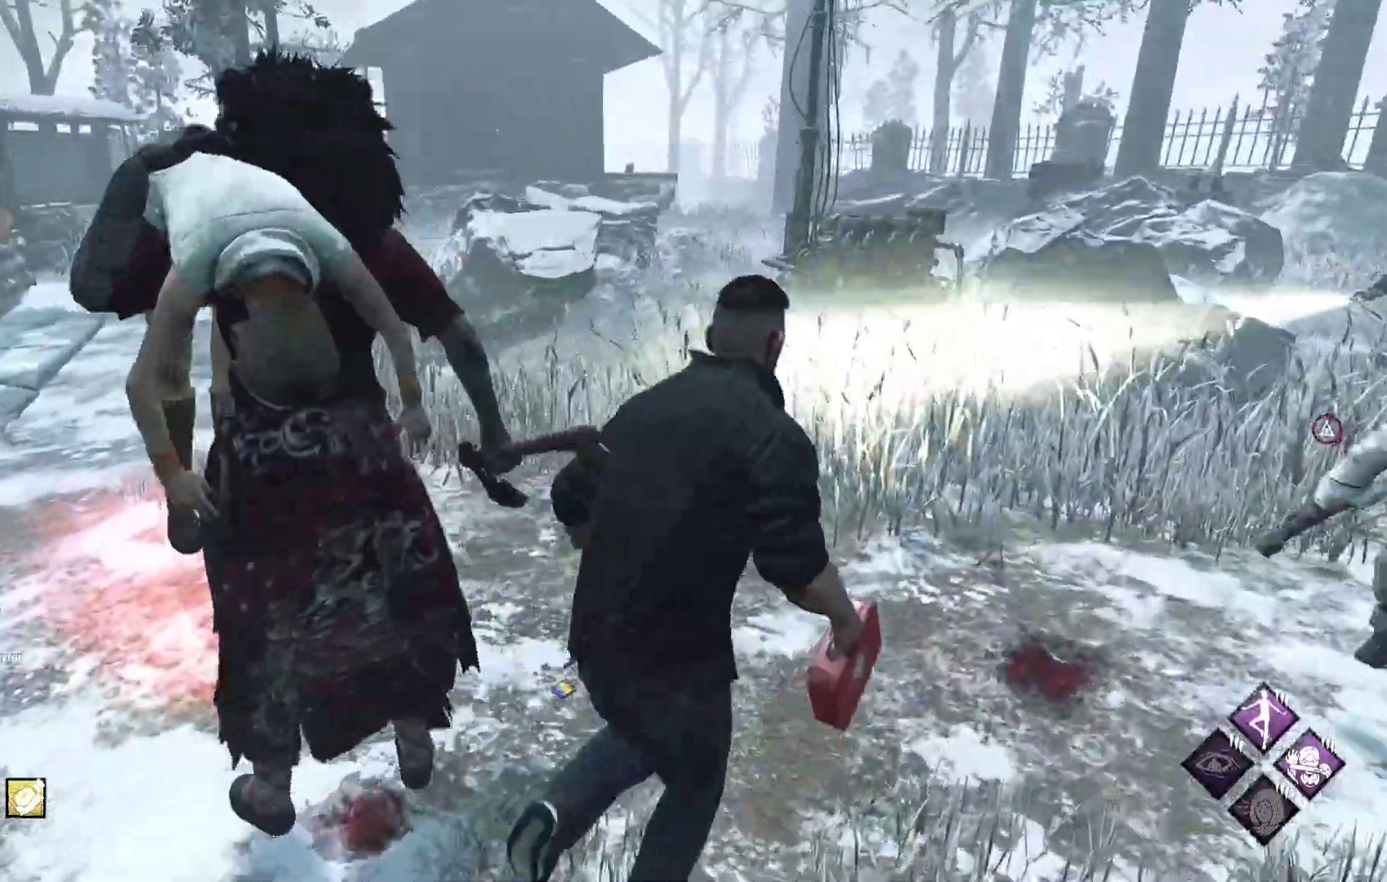
{"buttons": ["L1"], "left_stick": "up-right", "right_stick": "center", "events": [[100, "left_stick", "up"], [317, "right_stick", "left"], [450, "left_stick", "up-right"], [450, "right_stick", "center"]]}
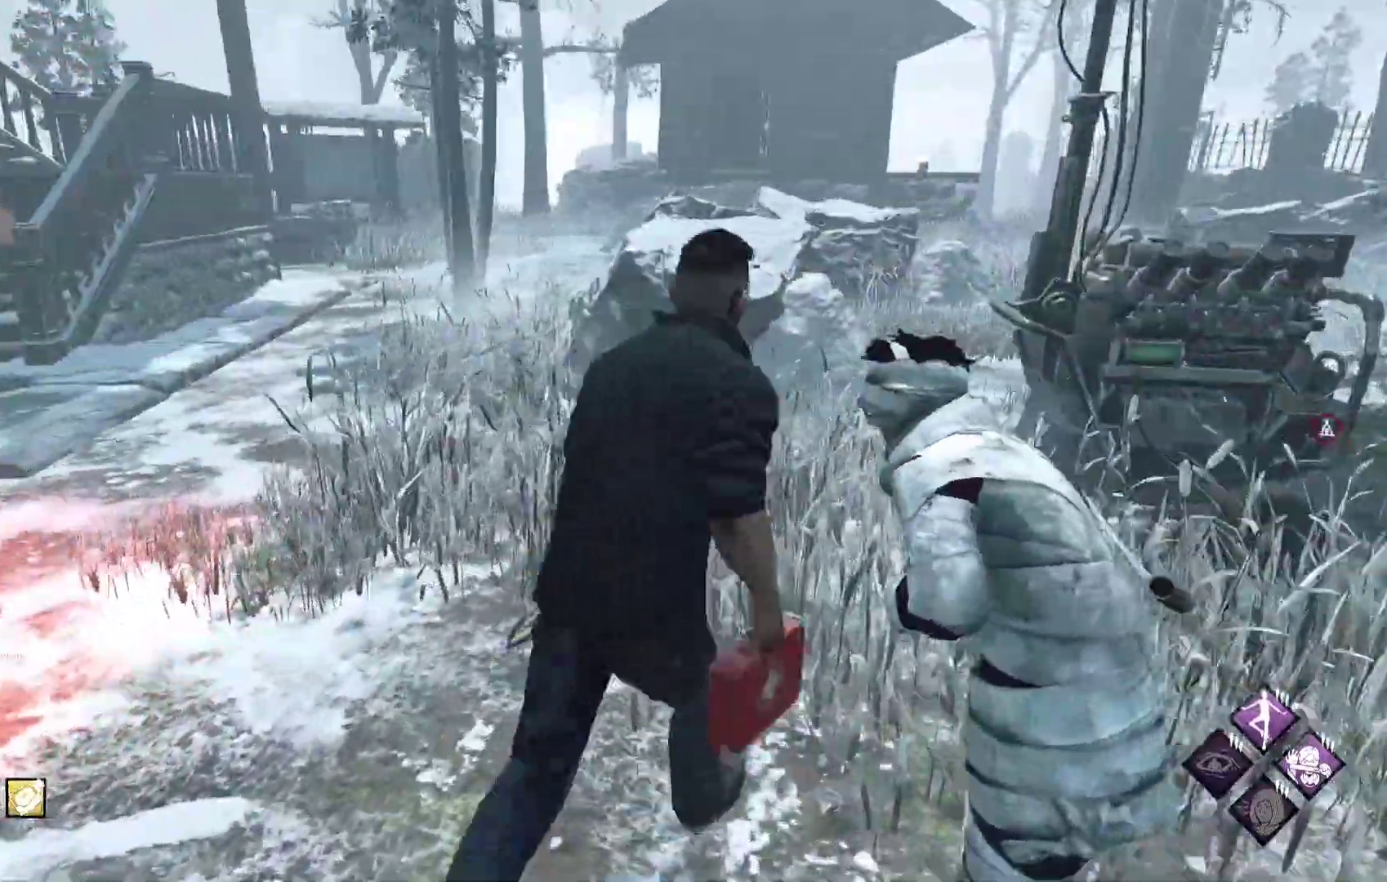
{"buttons": ["L1"], "left_stick": "up", "right_stick": "center", "events": [[467, "left_stick", "up"]]}
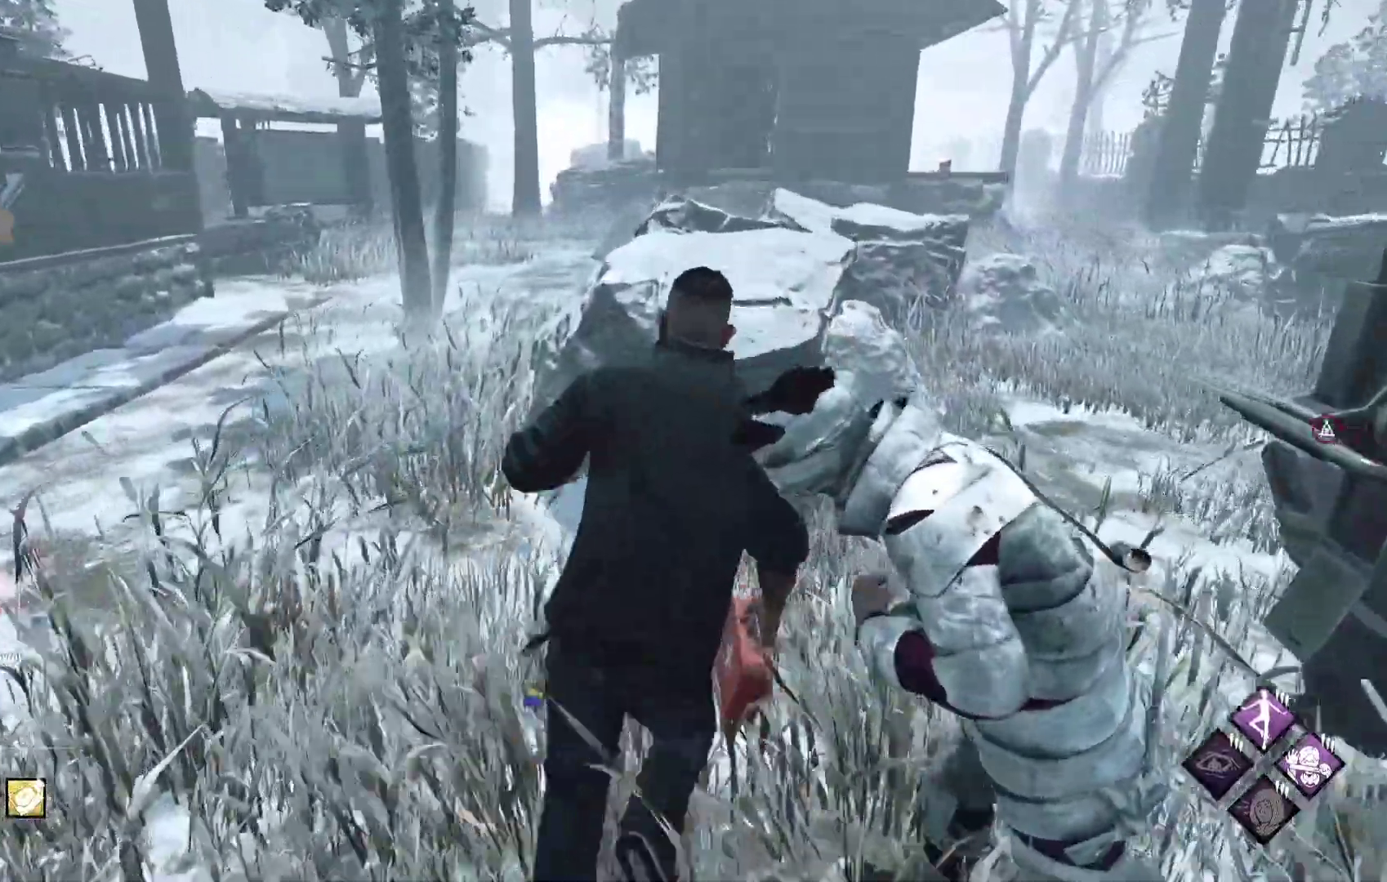
{"buttons": ["L1"], "left_stick": "up-right", "right_stick": "center", "events": [[50, "right_stick", "left"], [233, "right_stick", "center"], [333, "left_stick", "up-right"]]}
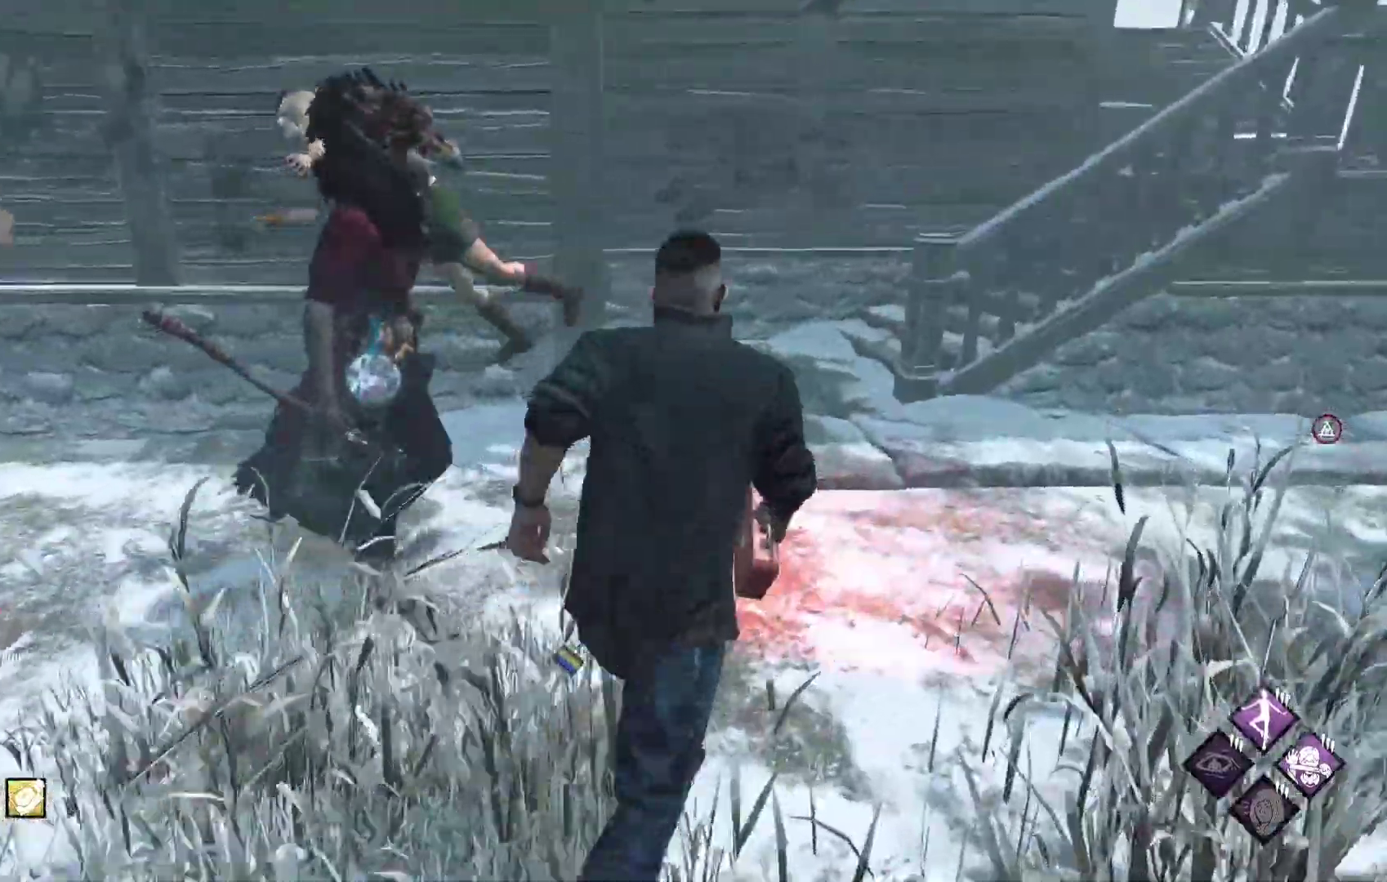
{"buttons": ["L1"], "left_stick": "up-right", "right_stick": "center", "events": [[300, "right_stick", "right"], [450, "right_stick", "center"]]}
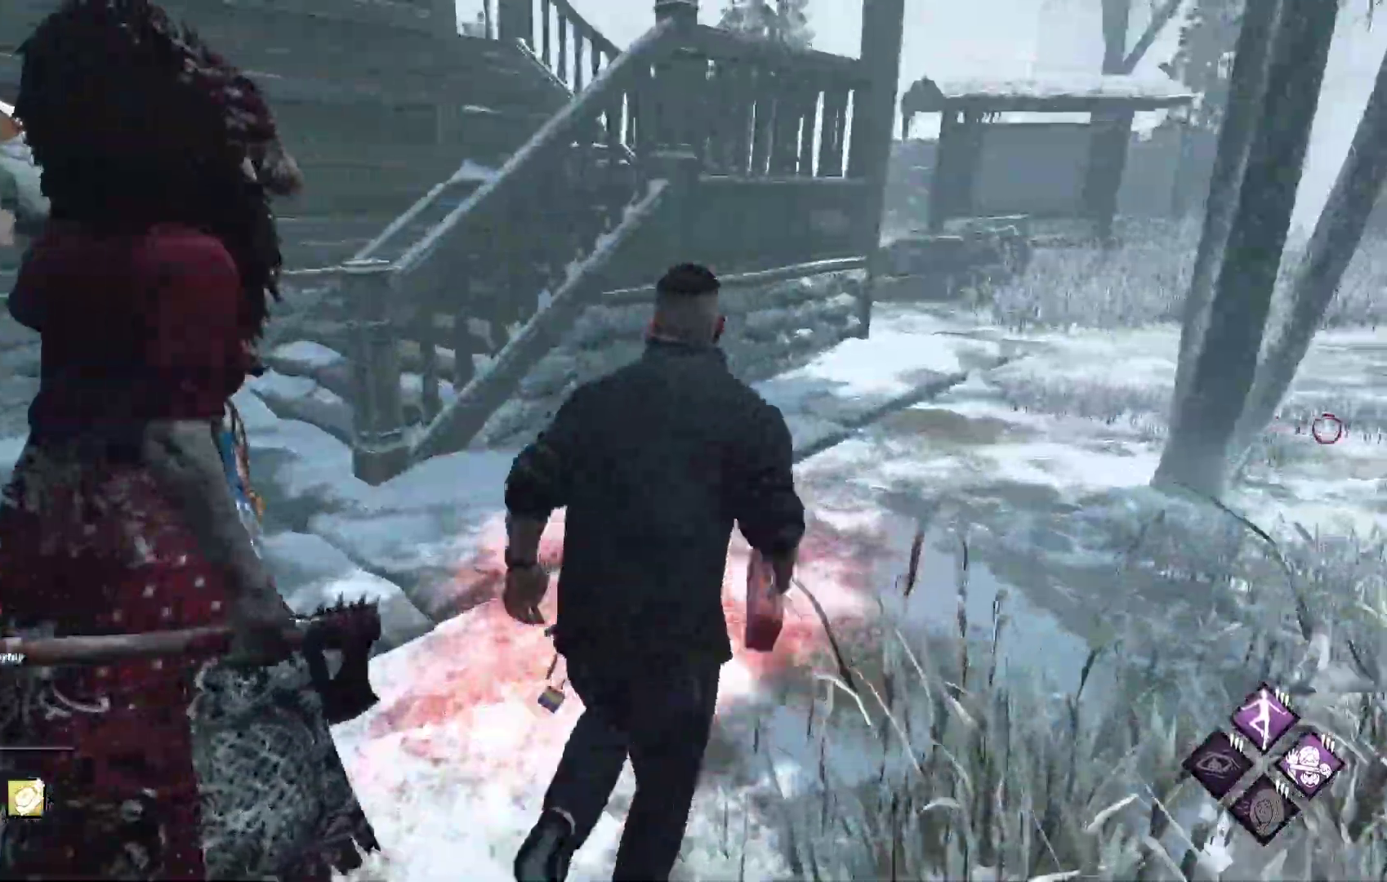
{"buttons": ["L1"], "left_stick": "up-right", "right_stick": "center", "events": [[17, "left_stick", "up"], [450, "left_stick", "up-right"]]}
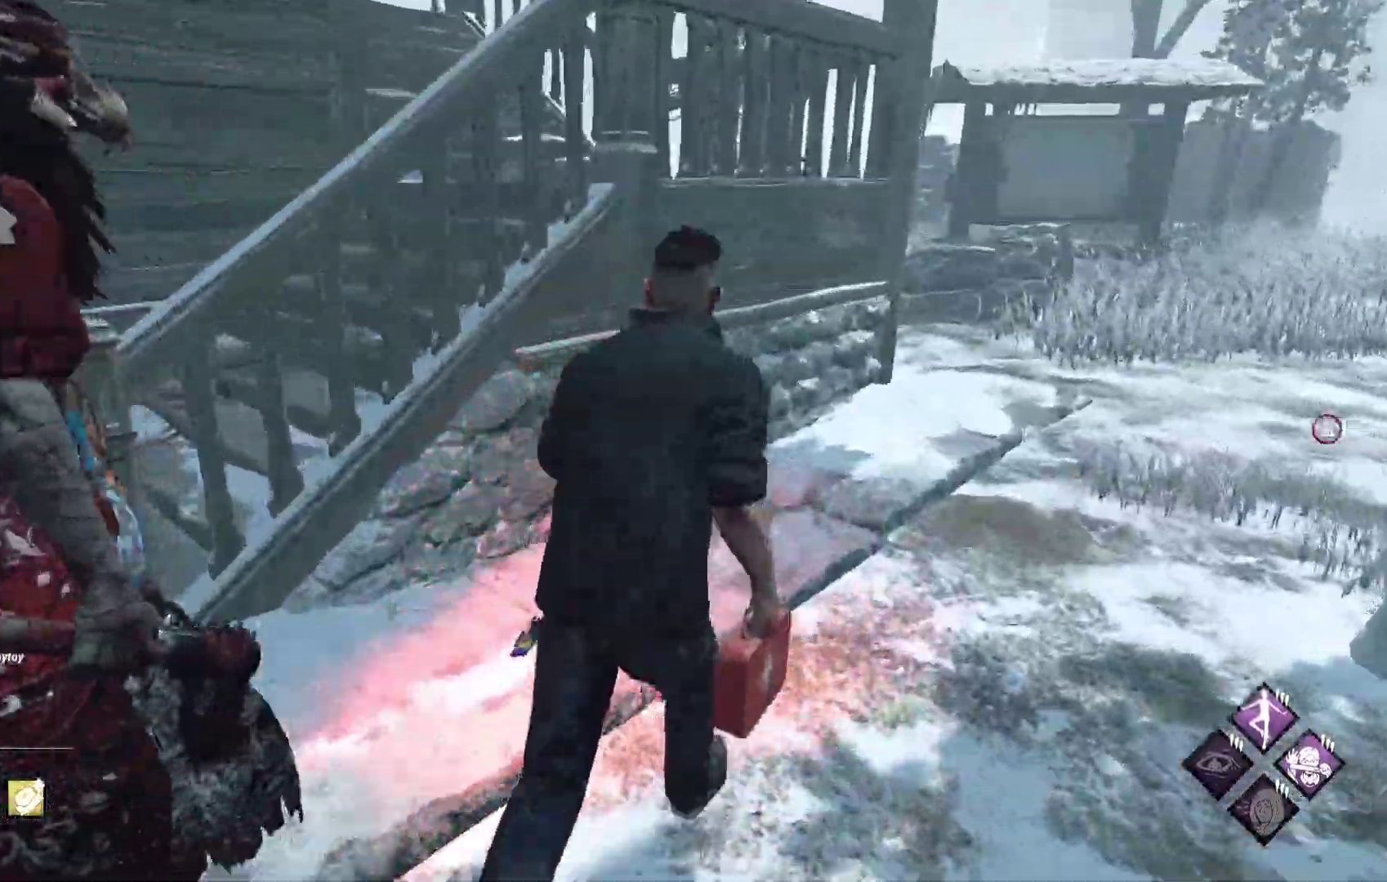
{"buttons": ["L1"], "left_stick": "up-right", "right_stick": "center", "events": []}
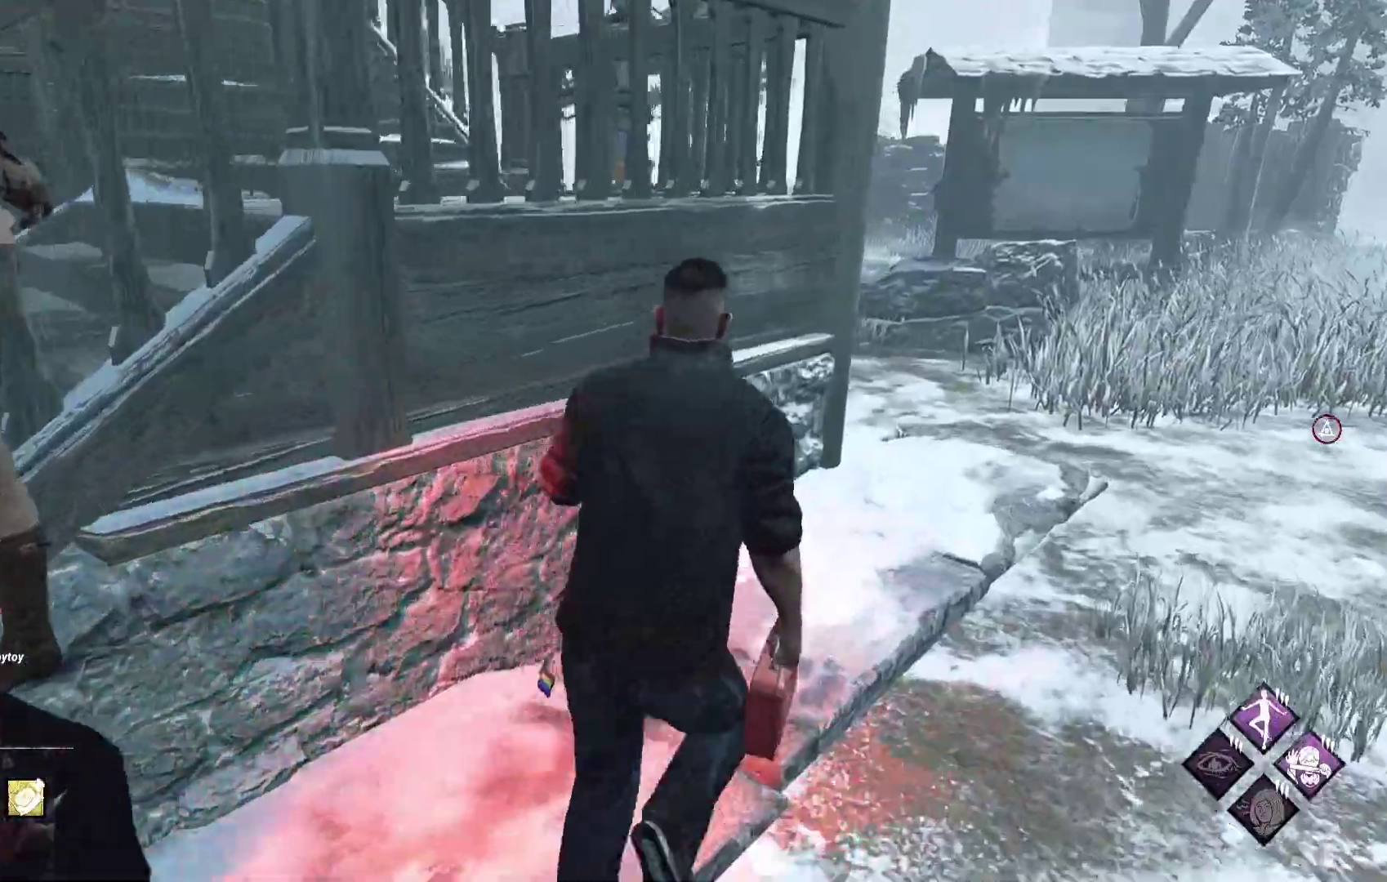
{"buttons": ["L1"], "left_stick": "up", "right_stick": "center", "events": [[217, "right_stick", "right"], [333, "left_stick", "up"], [350, "right_stick", "center"]]}
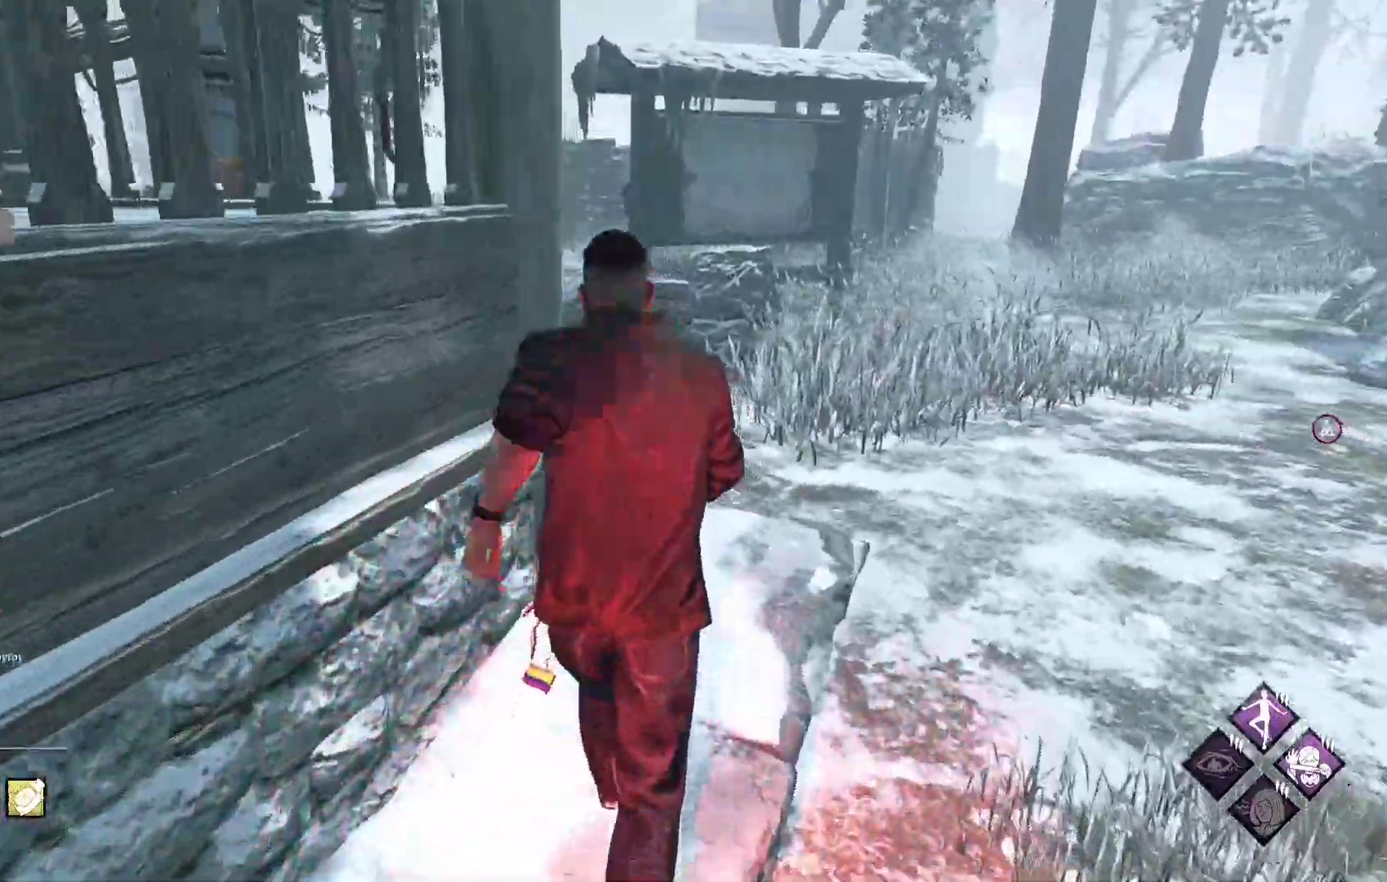
{"buttons": ["L1"], "left_stick": "up", "right_stick": "center", "events": []}
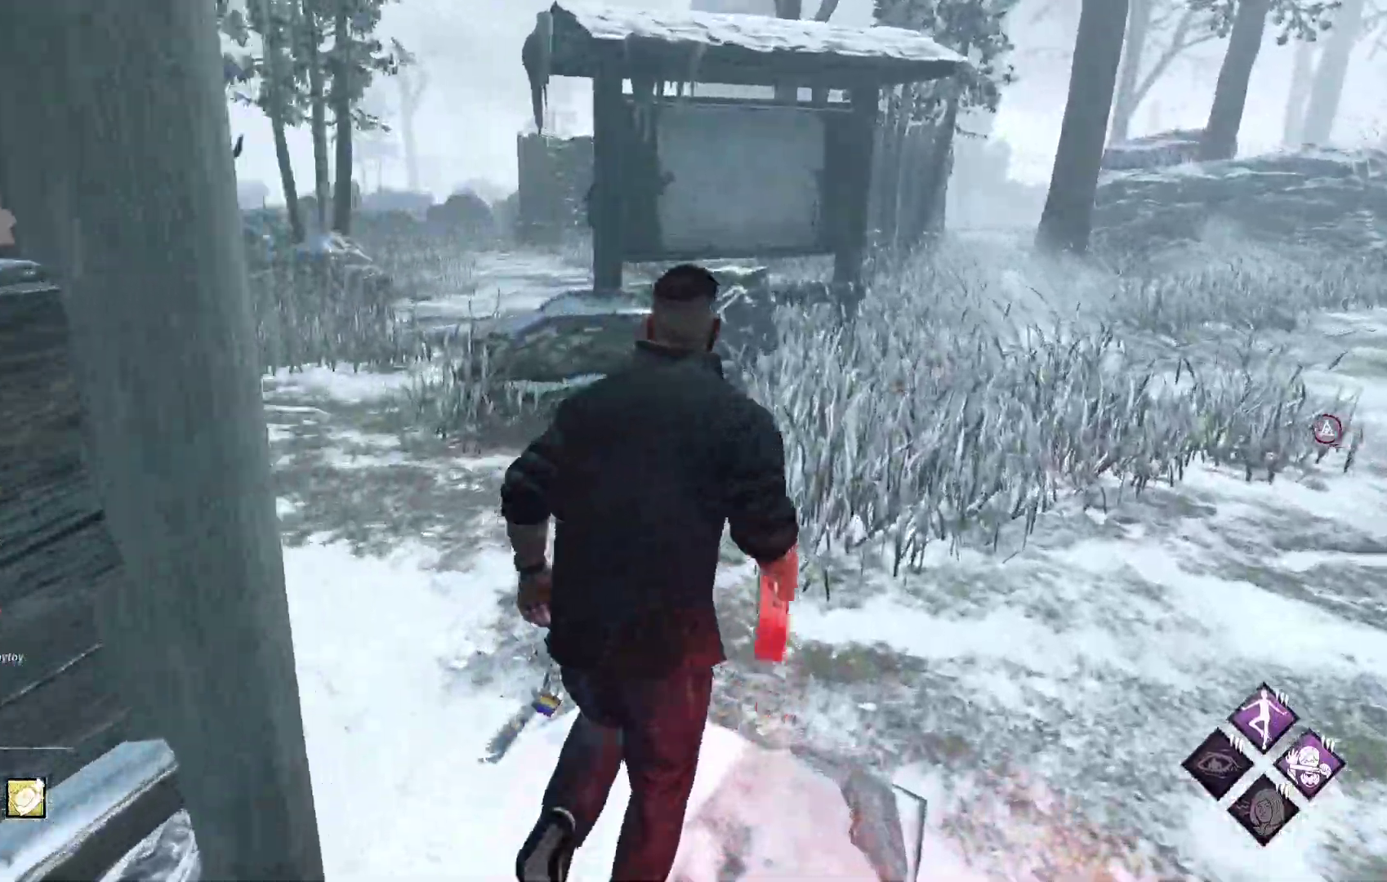
{"buttons": ["L1"], "left_stick": "left", "right_stick": "right", "events": [[350, "left_stick", "left"], [450, "right_stick", "right"]]}
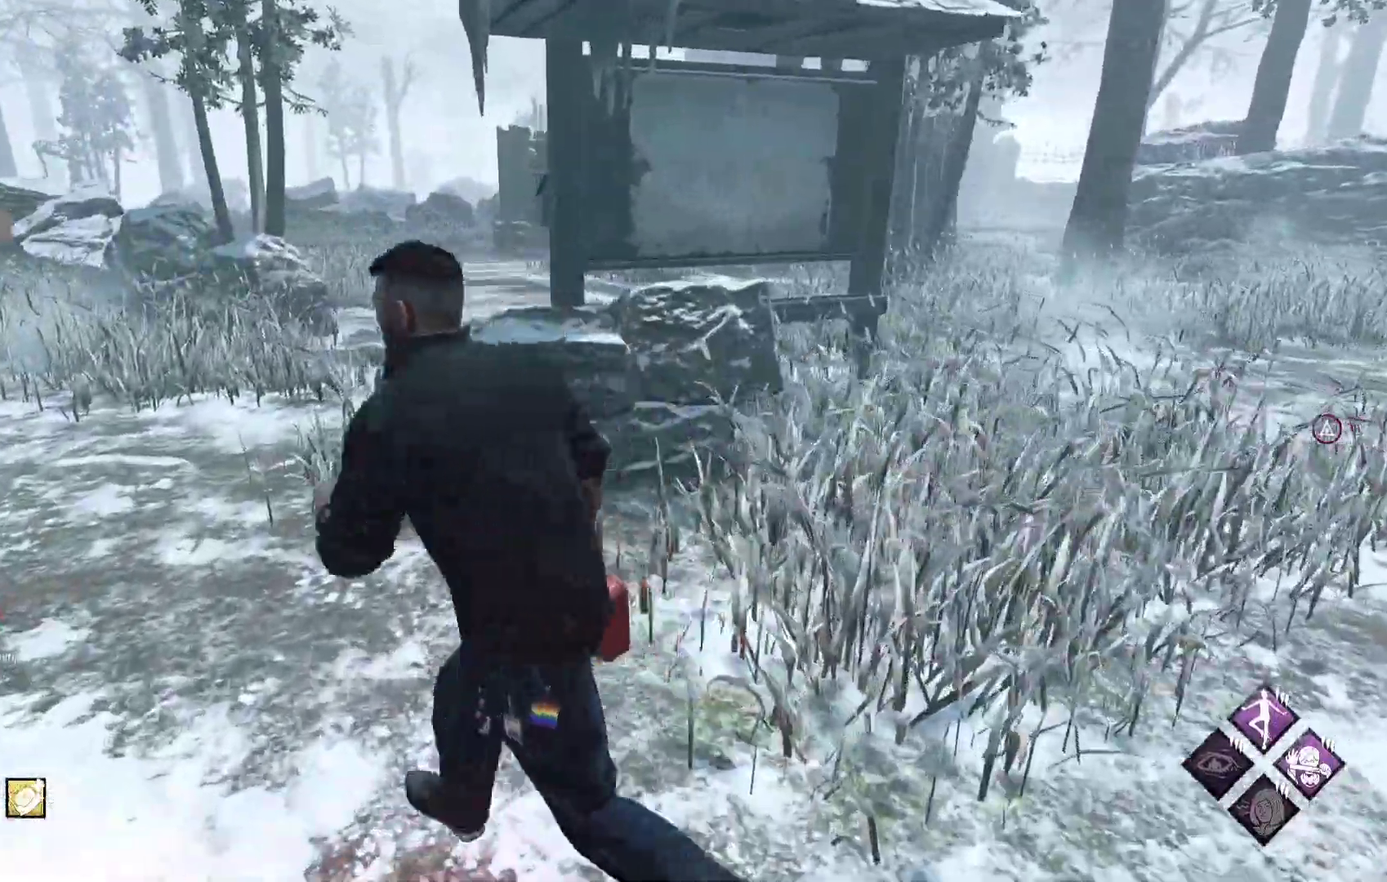
{"buttons": ["L1"], "left_stick": "up", "right_stick": "center", "events": [[117, "left_stick", "down"], [150, "right_stick", "center"], [183, "left_stick", "right"], [233, "left_stick", "up-right"], [450, "left_stick", "up"]]}